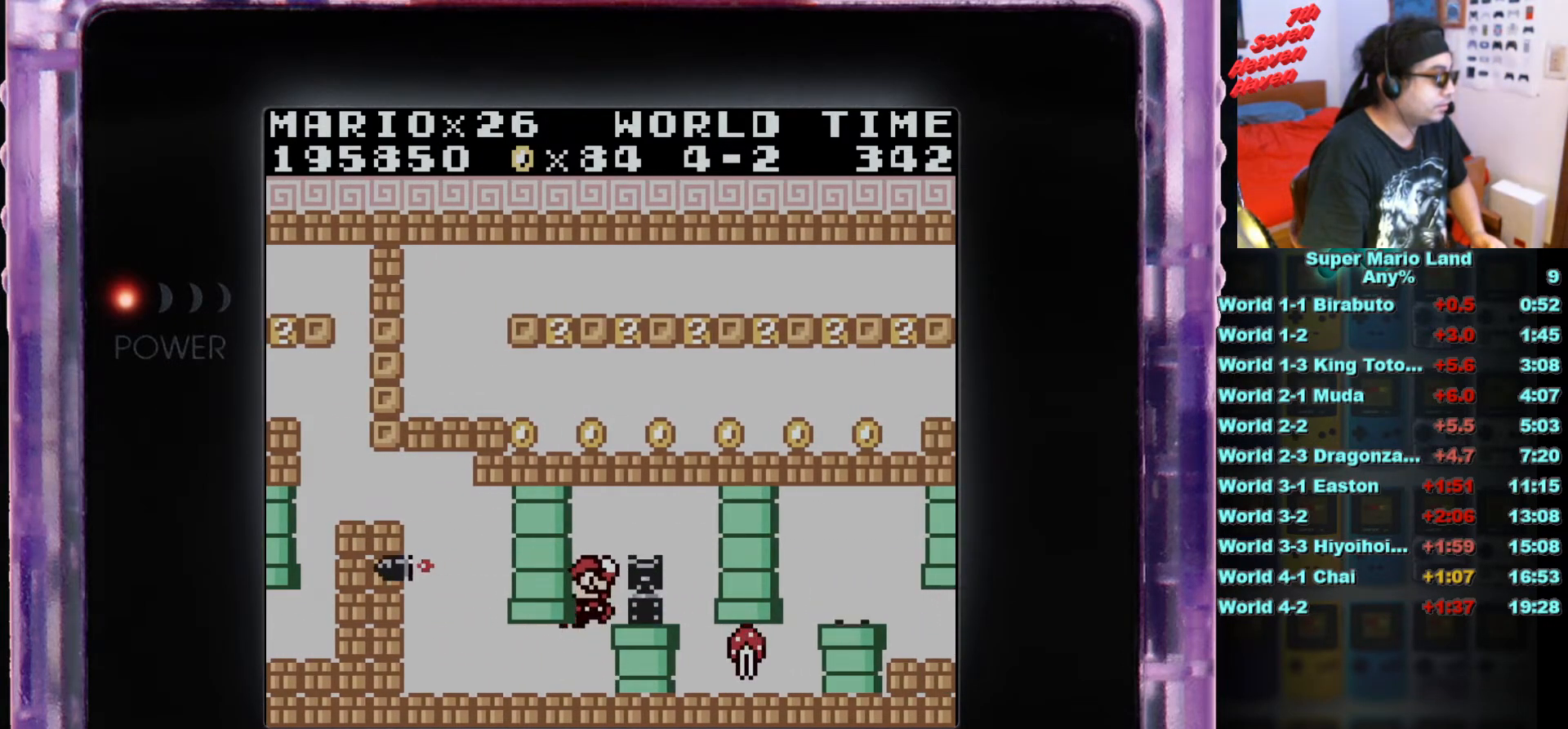
Gameplay with a controller (Nintendo layout); each line is a JSON object with the inputs held at the frame after it. "events" lists button and stick changes between this image and that frame as [ms after this image, input, new state], when the widget could be followed in between. Not read: L3 R3.
{"buttons": [], "events": [[50, "B", "down"], [150, "B", "up"]]}
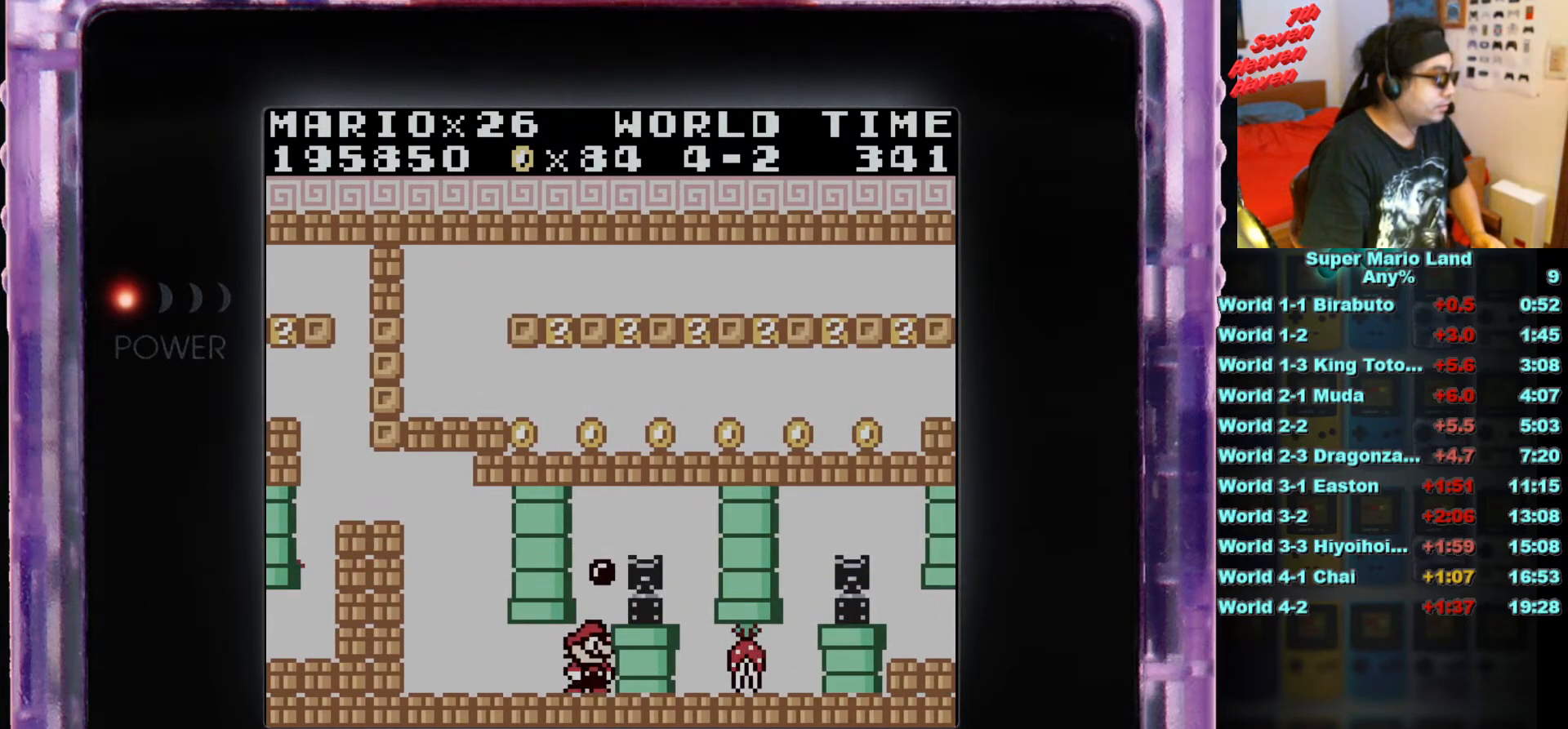
{"buttons": [], "events": []}
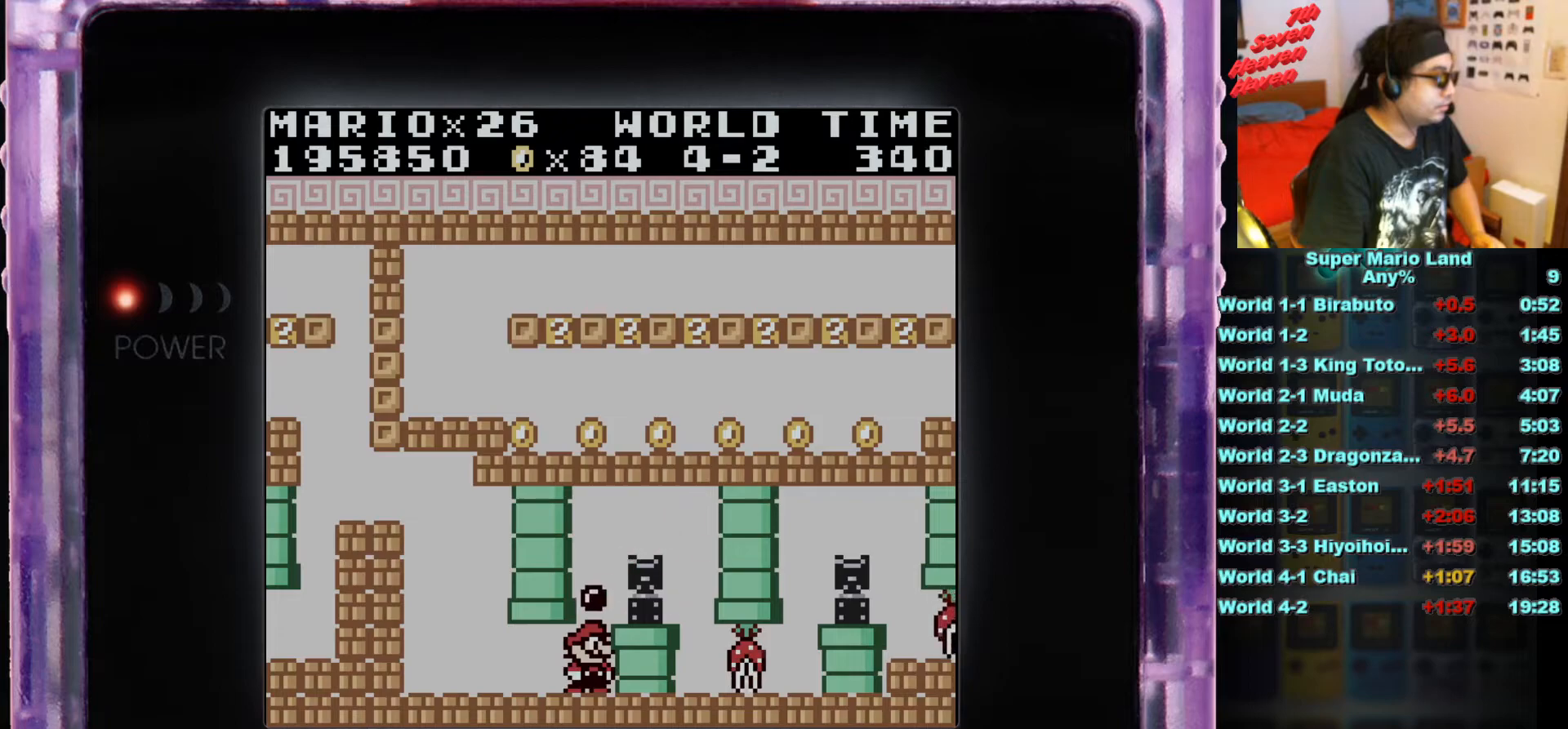
{"buttons": [], "events": []}
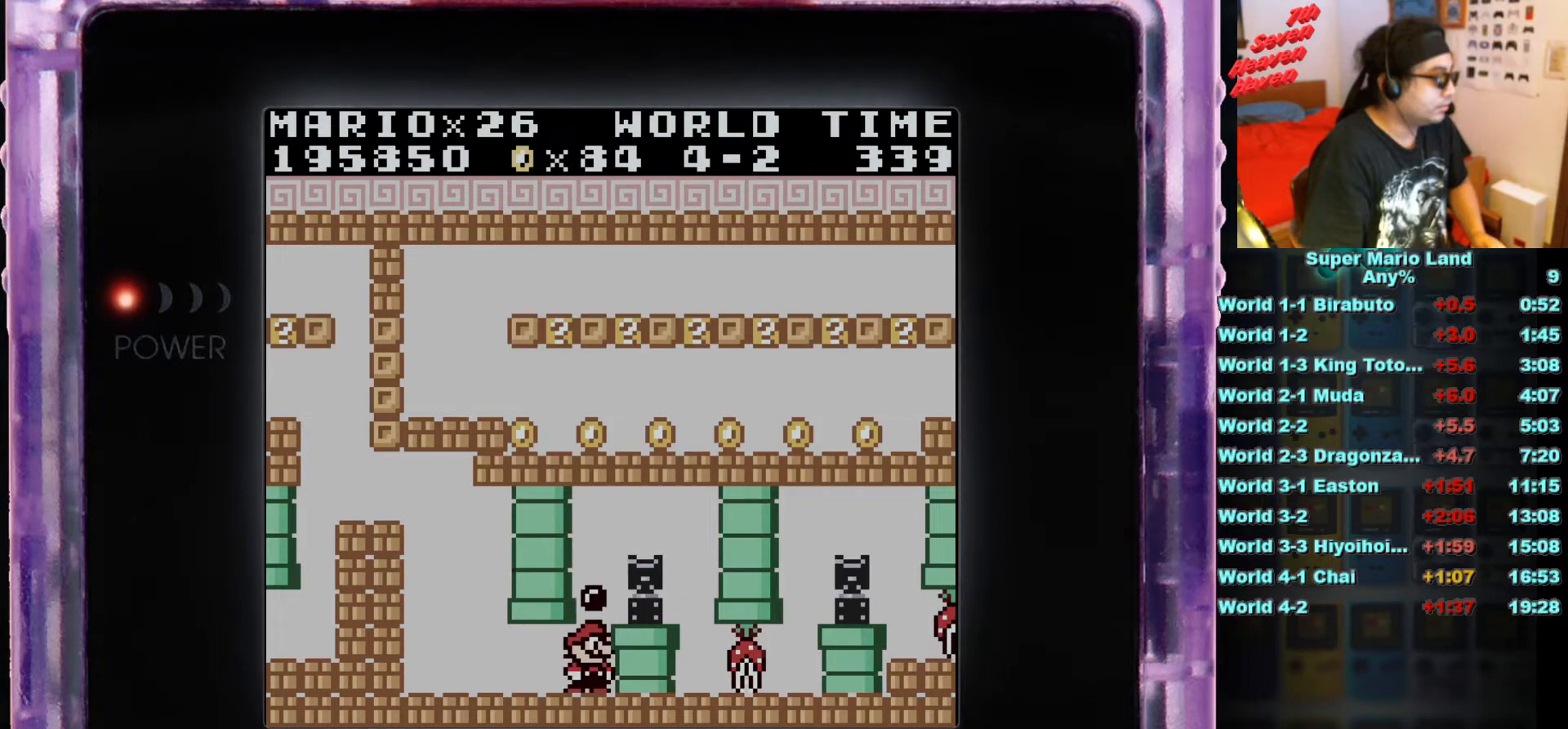
{"buttons": [], "events": [[184, "DPAD_RIGHT", "down"], [201, "A", "down"], [384, "A", "up"], [501, "DPAD_RIGHT", "up"]]}
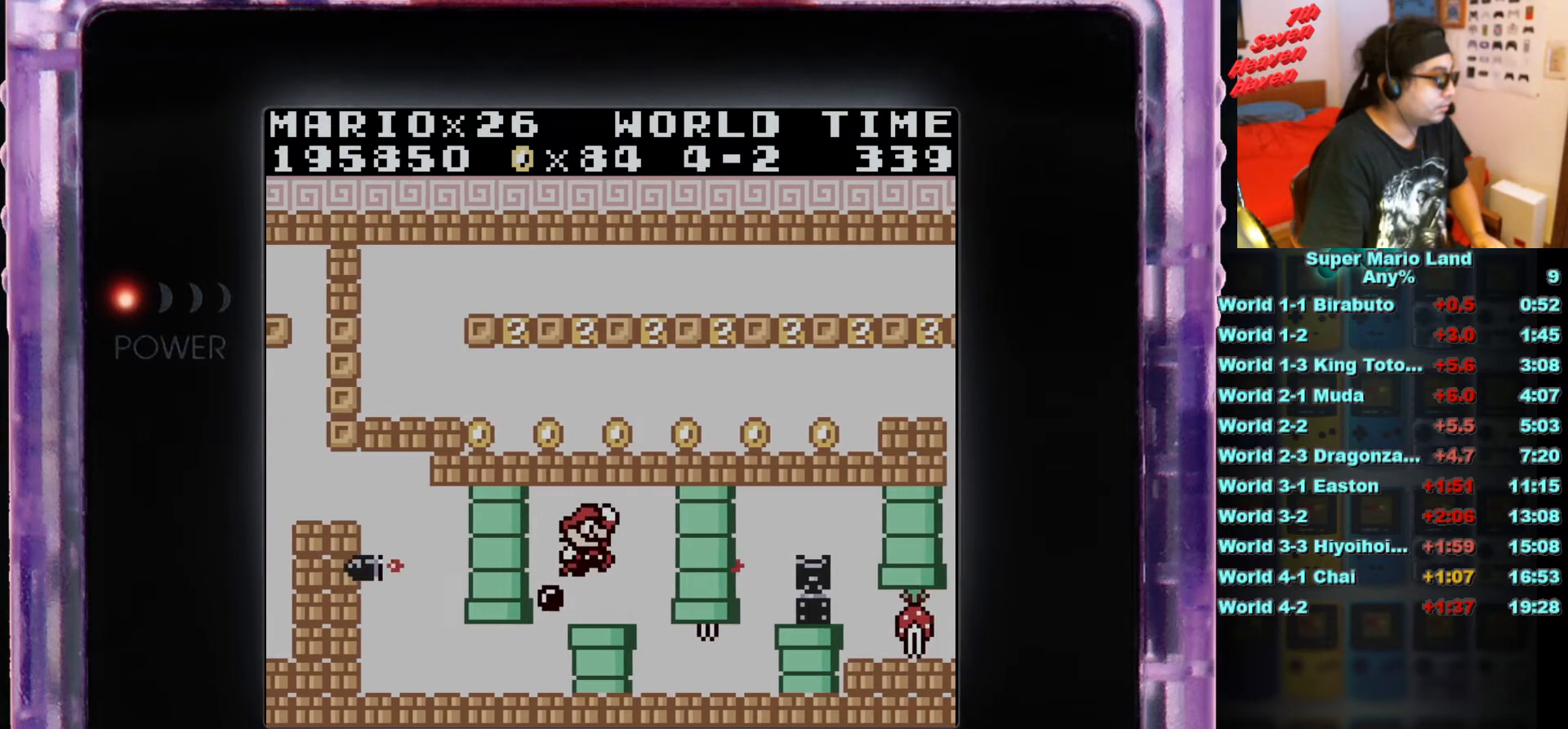
{"buttons": ["DPAD_DOWN"], "events": [[133, "DPAD_LEFT", "down"], [250, "DPAD_DOWN", "down"], [300, "DPAD_LEFT", "up"]]}
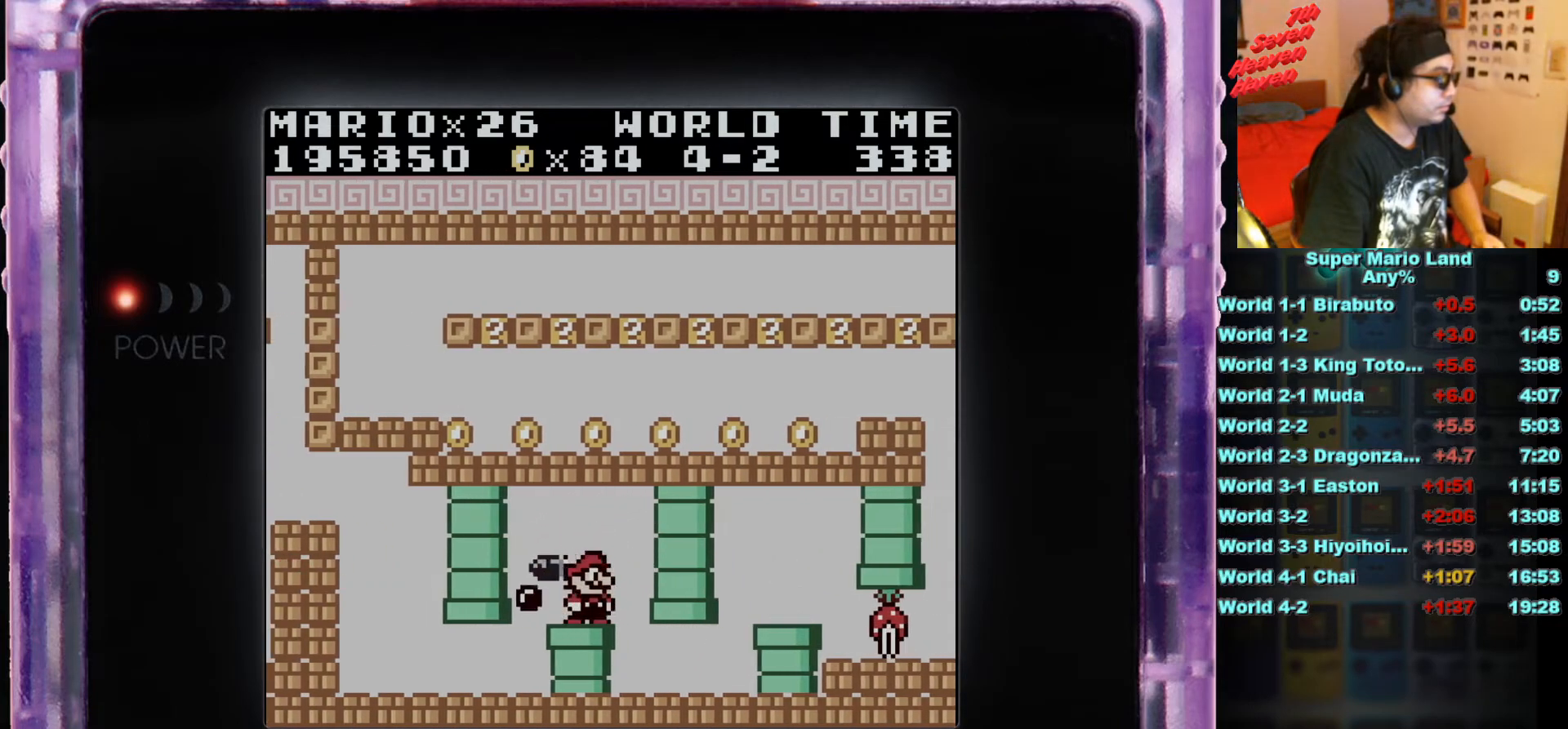
{"buttons": ["B", "DPAD_RIGHT"], "events": [[217, "DPAD_RIGHT", "down"], [284, "DPAD_DOWN", "up"], [467, "B", "down"]]}
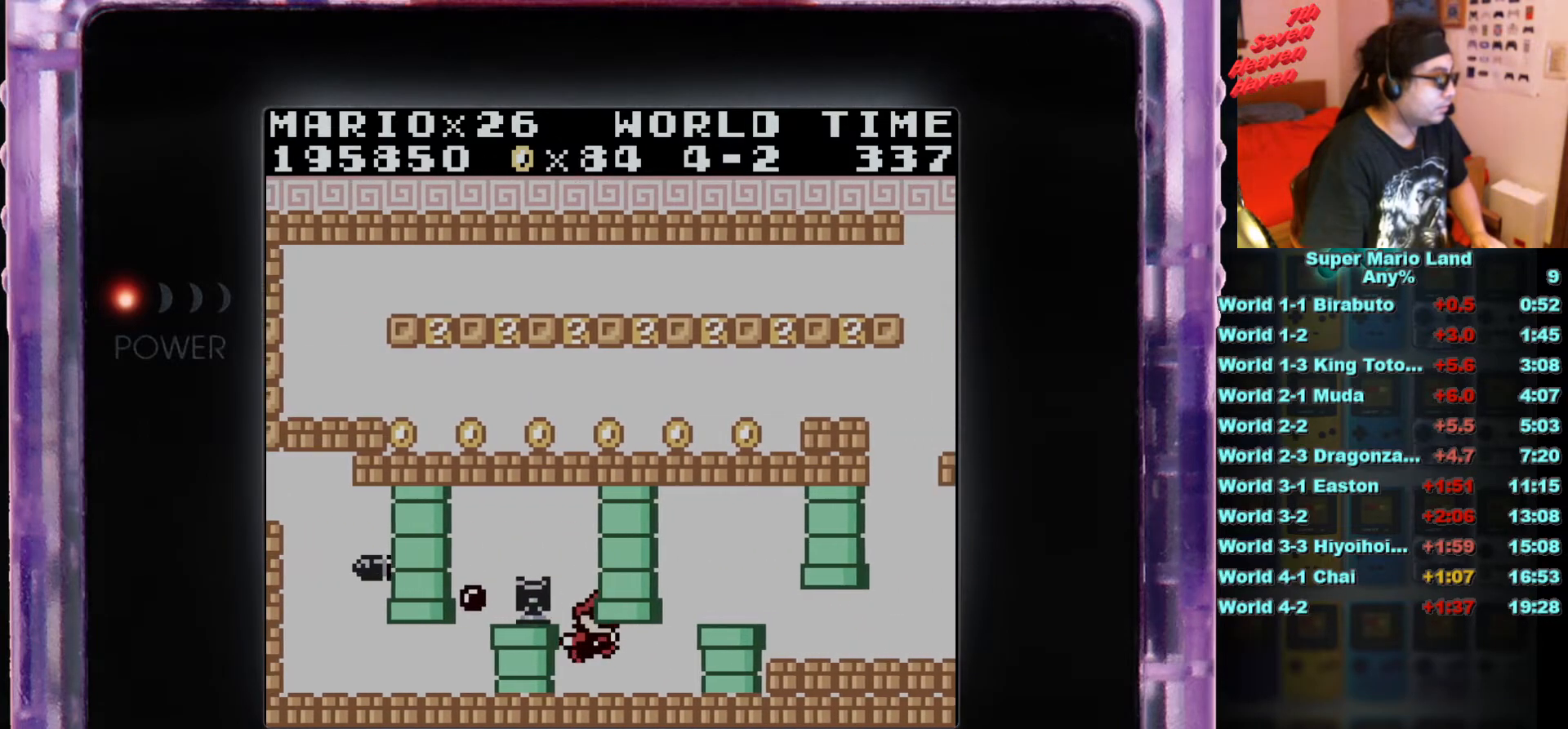
{"buttons": ["DPAD_RIGHT"], "events": [[250, "A", "down"], [367, "A", "up"], [467, "B", "up"]]}
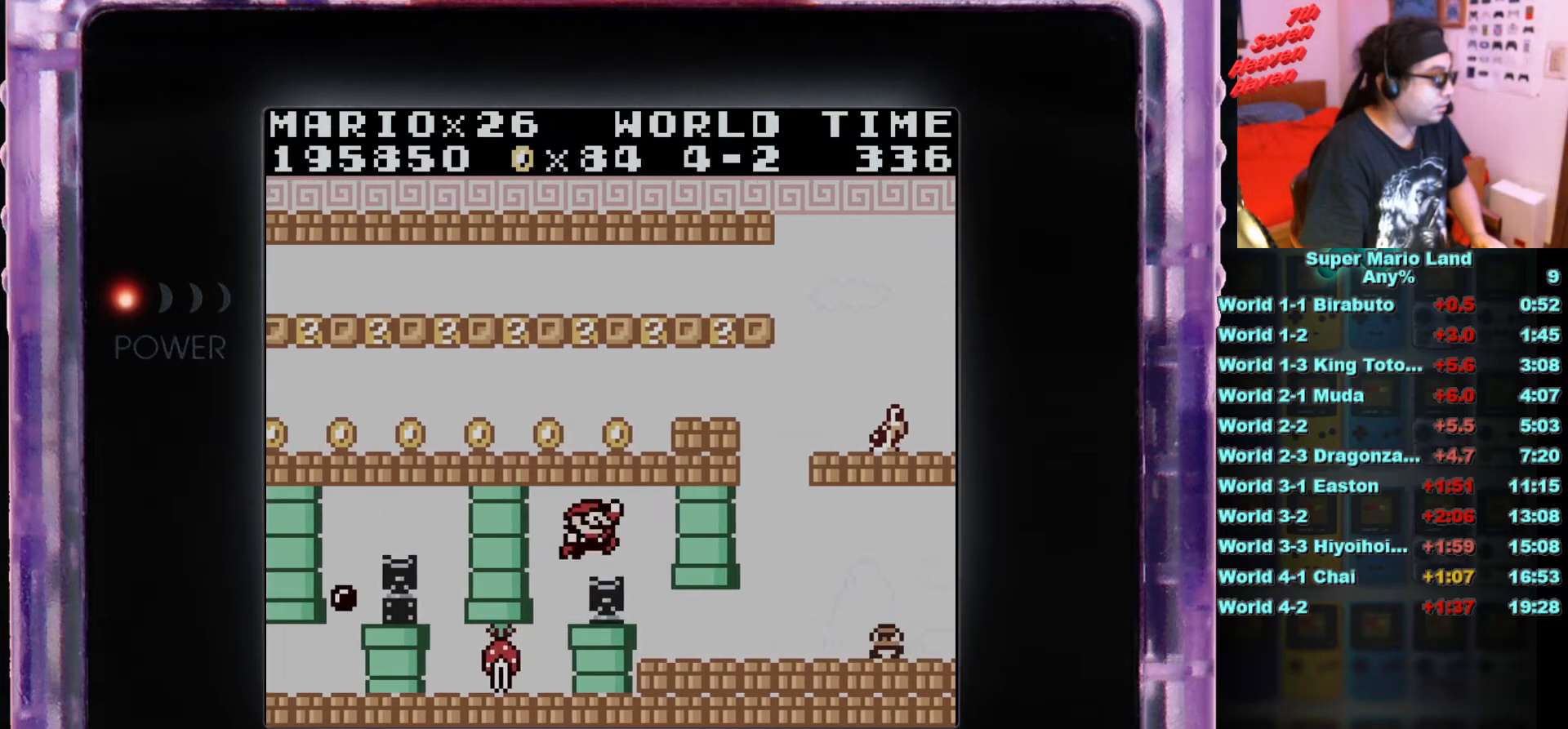
{"buttons": ["B", "DPAD_RIGHT"], "events": [[100, "B", "down"]]}
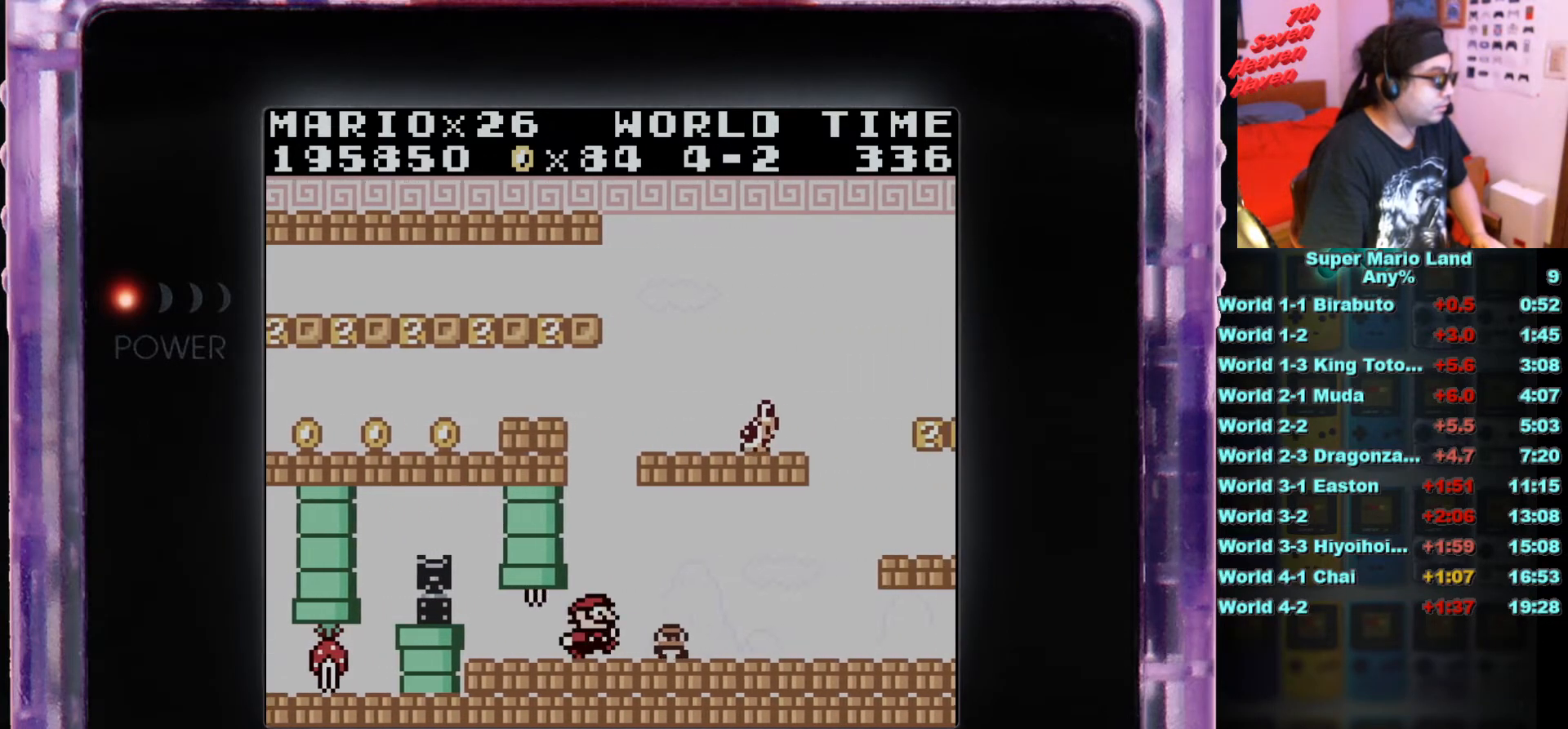
{"buttons": [], "events": [[33, "A", "down"], [200, "A", "up"], [267, "DPAD_RIGHT", "up"], [333, "B", "up"], [384, "DPAD_LEFT", "down"], [500, "DPAD_LEFT", "up"]]}
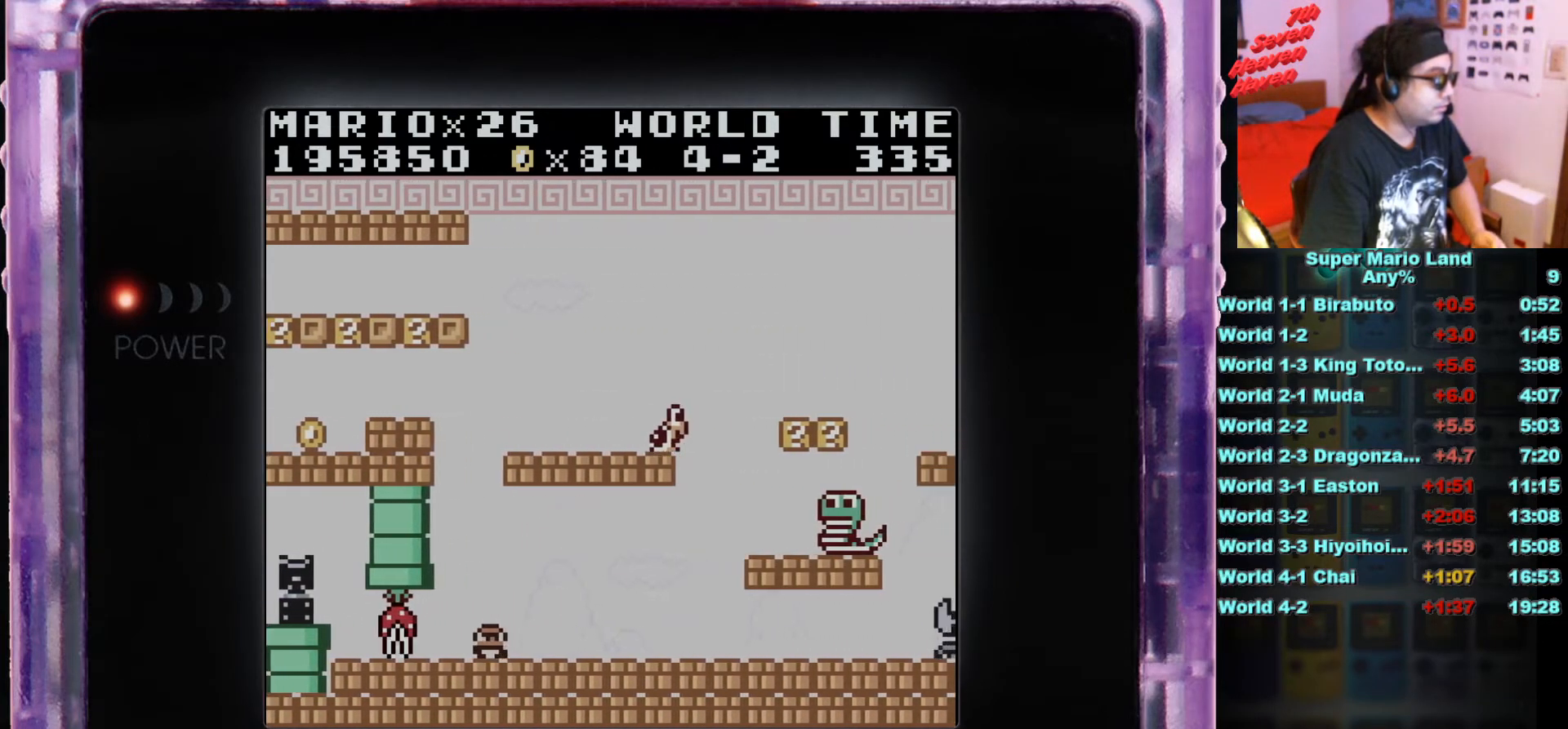
{"buttons": ["B"], "events": [[100, "B", "down"]]}
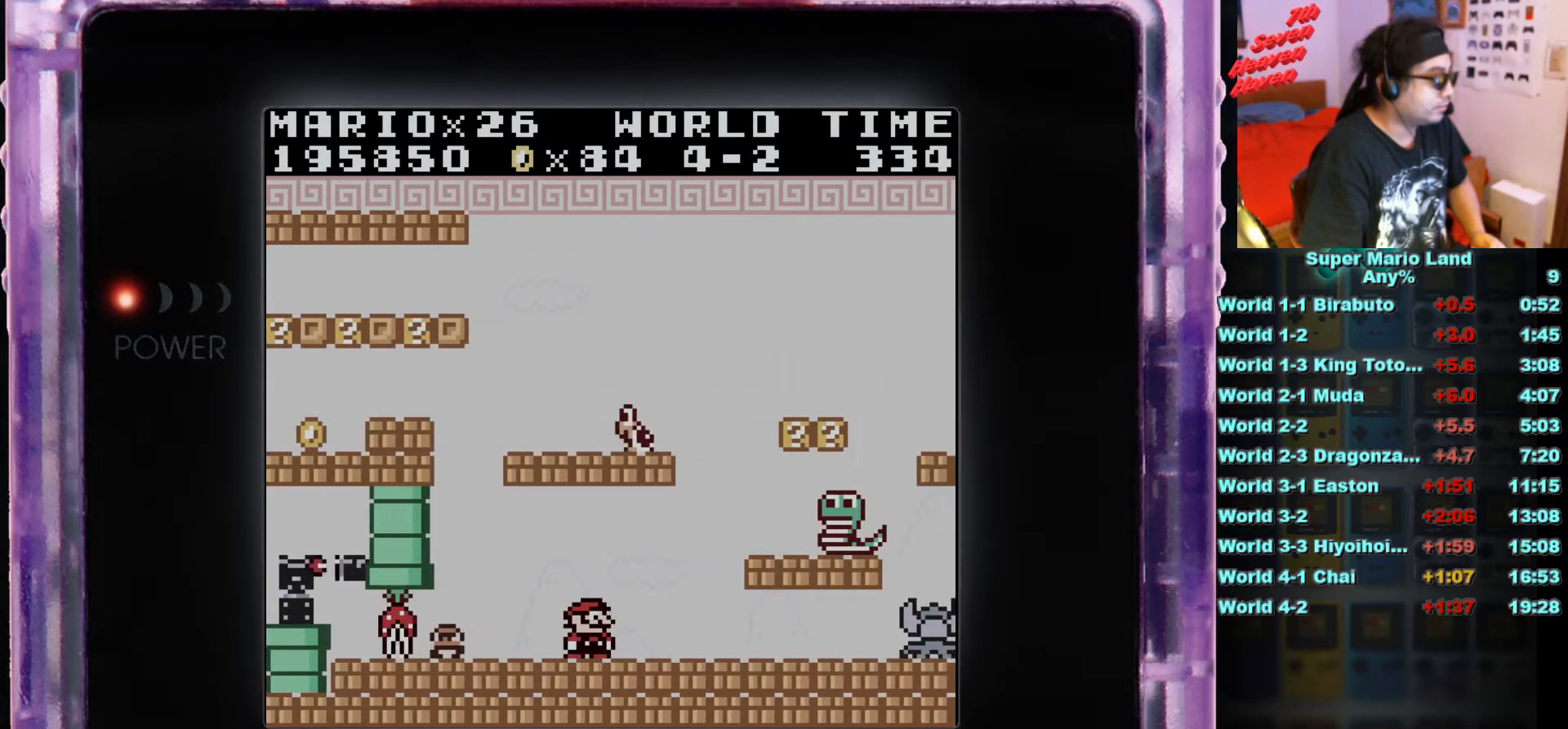
{"buttons": ["B", "DPAD_RIGHT"], "events": [[384, "DPAD_RIGHT", "down"]]}
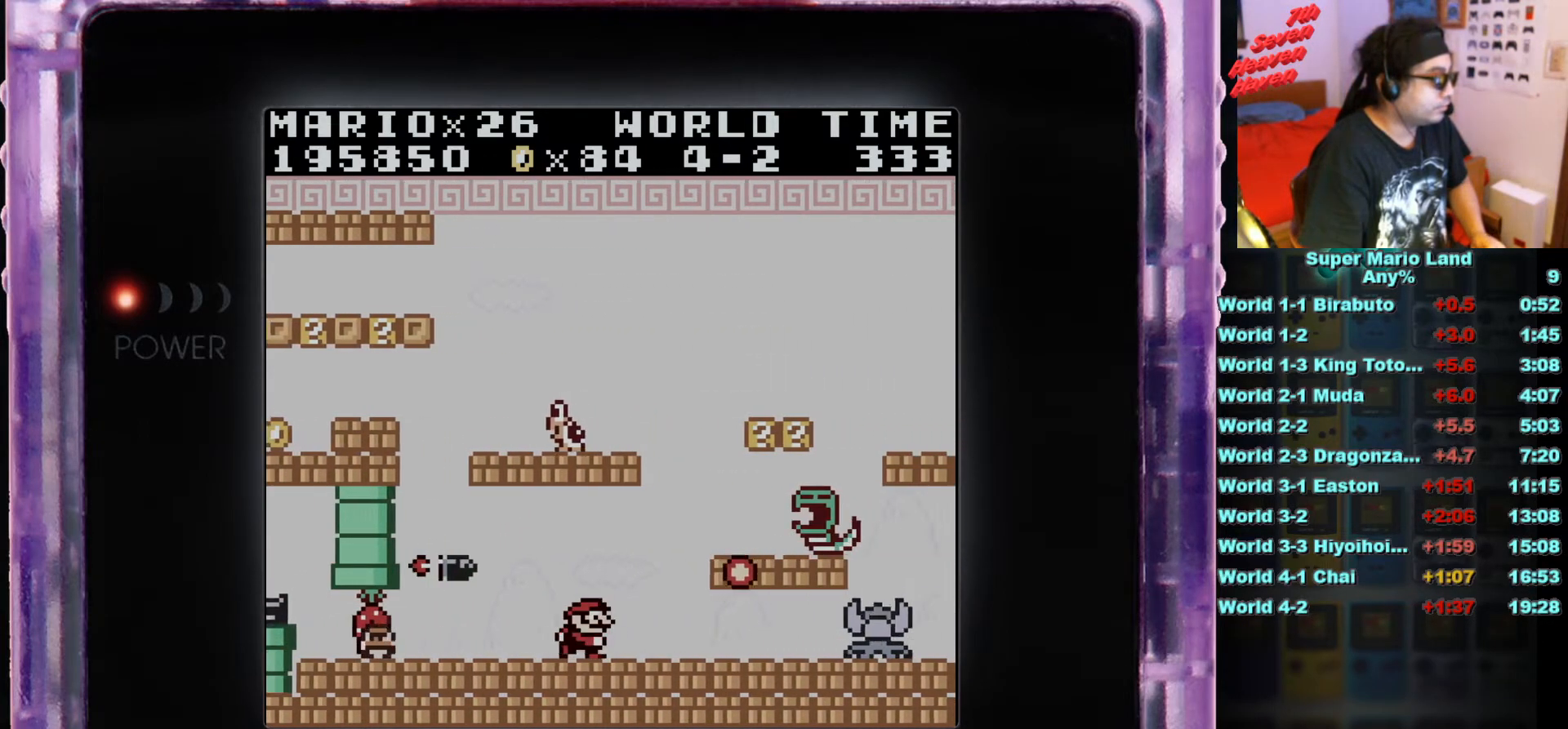
{"buttons": ["B", "DPAD_LEFT"], "events": [[50, "DPAD_RIGHT", "up"], [134, "DPAD_LEFT", "down"]]}
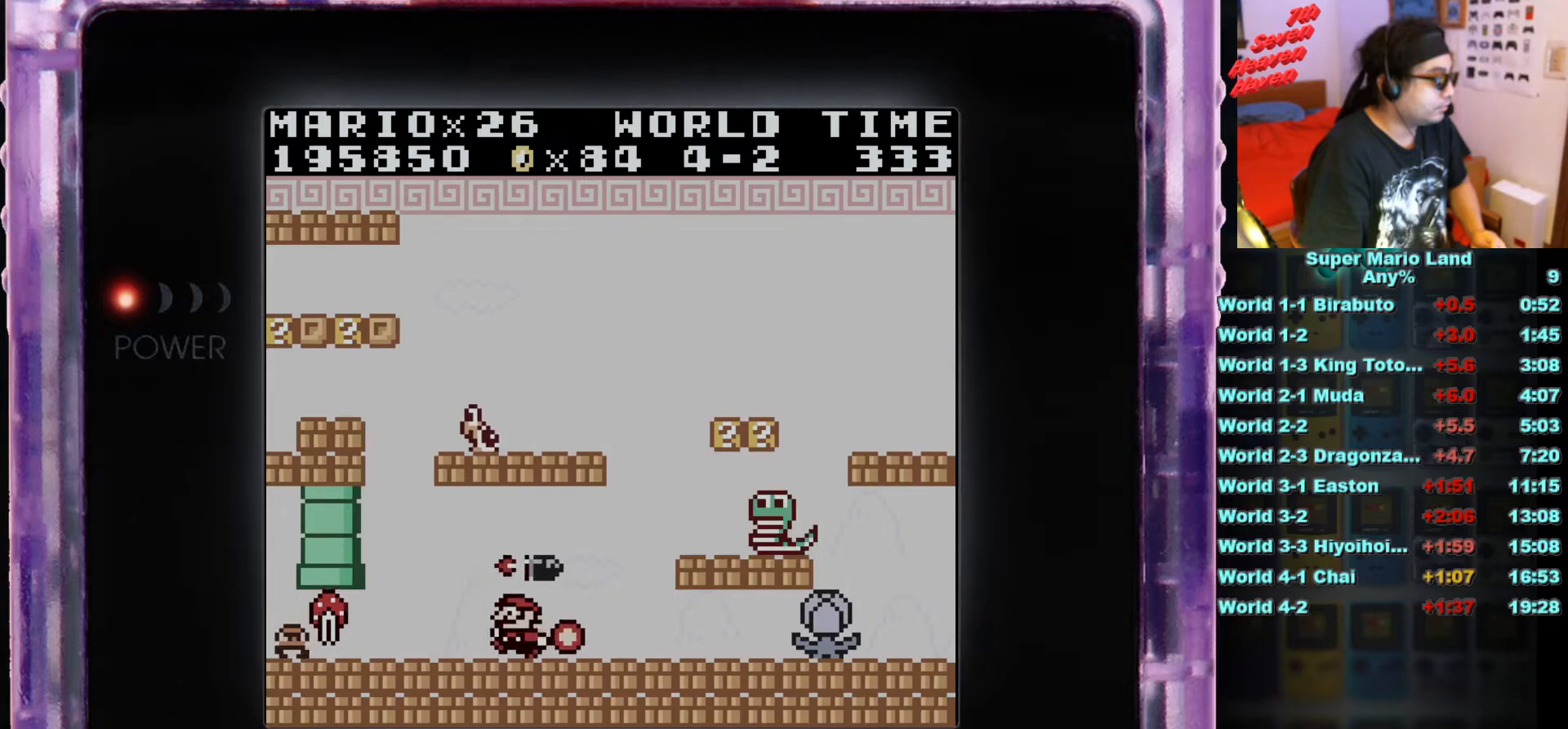
{"buttons": ["B", "DPAD_RIGHT"], "events": [[150, "DPAD_LEFT", "up"], [283, "DPAD_RIGHT", "down"]]}
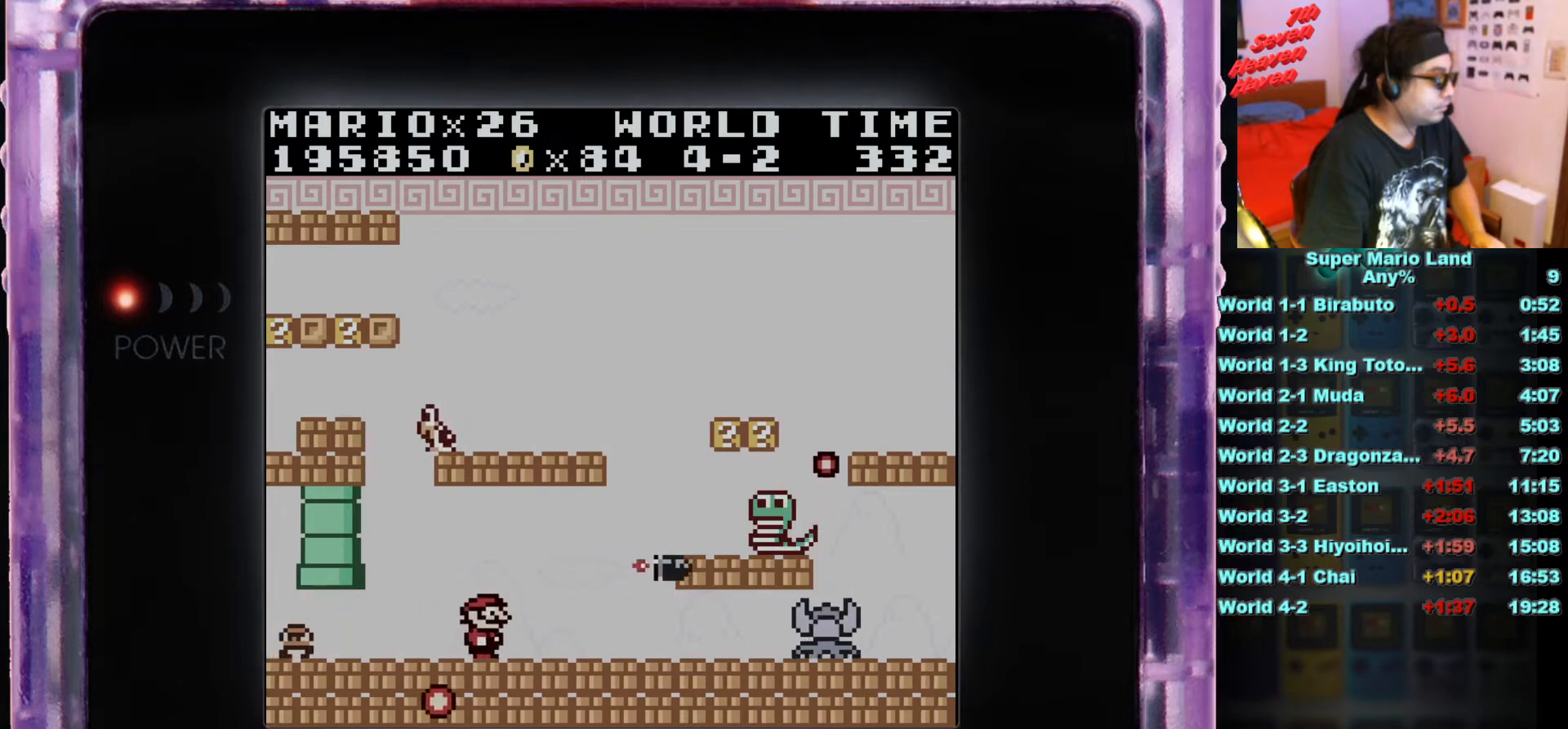
{"buttons": ["A", "B", "DPAD_RIGHT"], "events": [[234, "A", "down"]]}
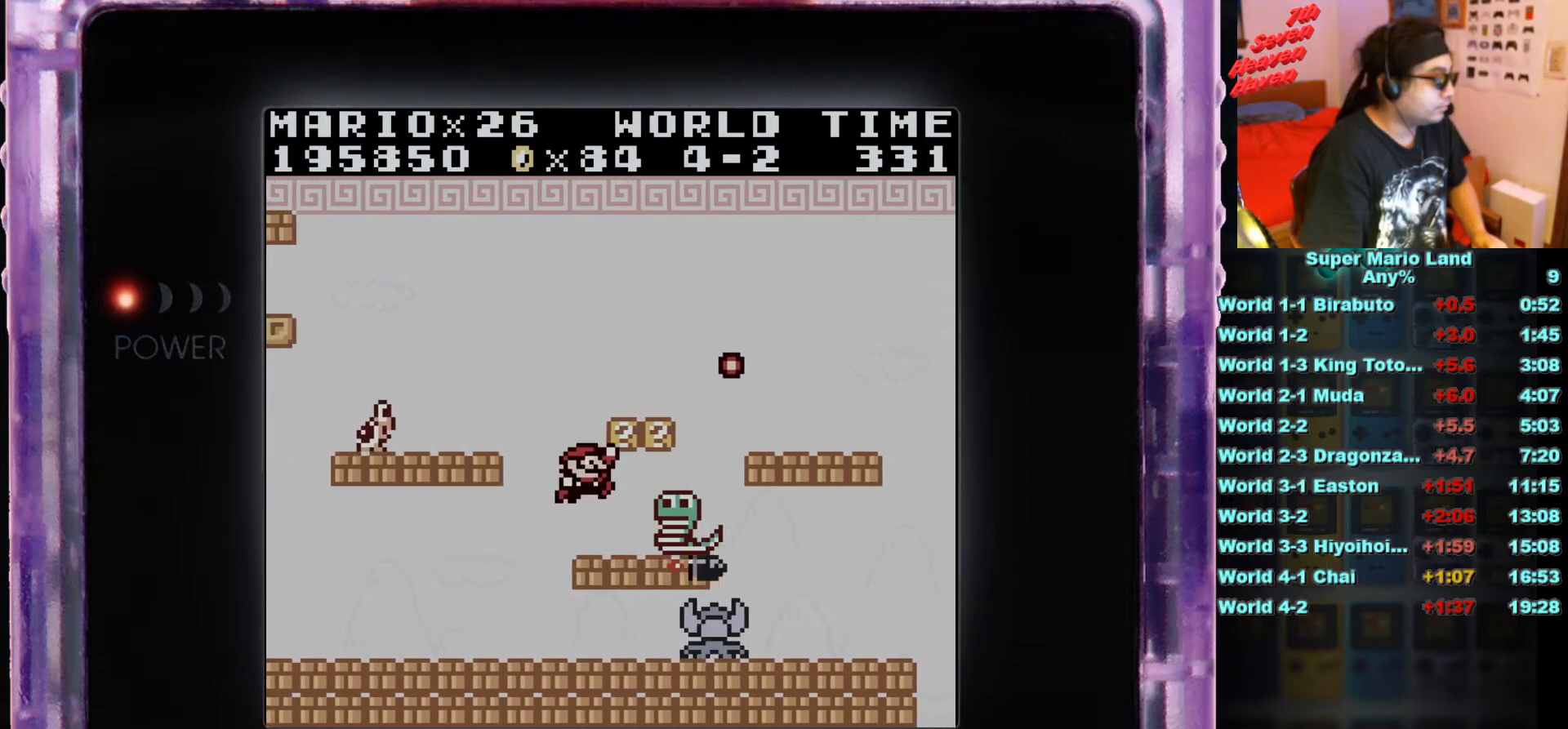
{"buttons": ["B"], "events": [[50, "A", "up"], [83, "DPAD_RIGHT", "up"], [133, "DPAD_LEFT", "down"], [417, "DPAD_LEFT", "up"]]}
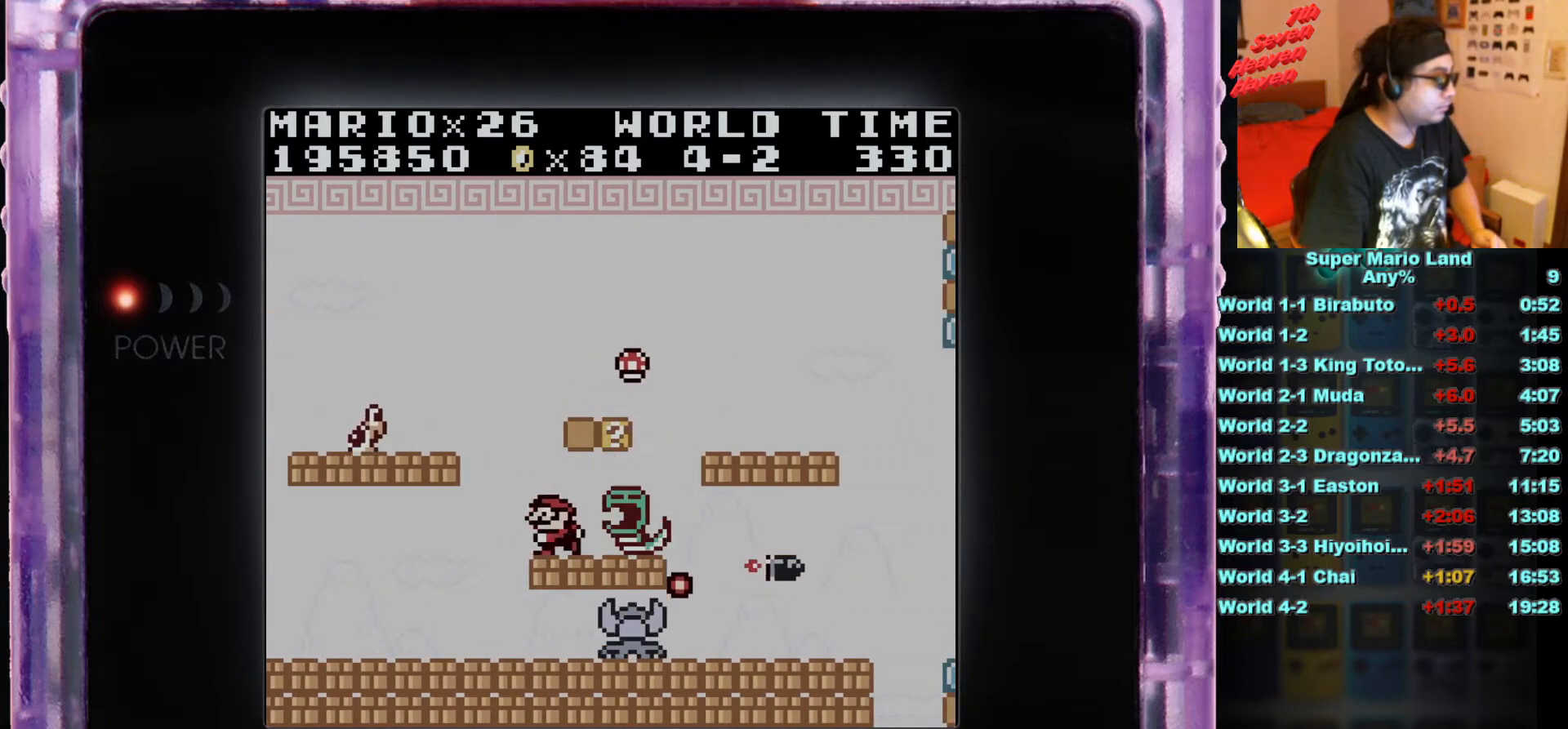
{"buttons": ["A", "B", "DPAD_RIGHT"], "events": [[117, "A", "down"], [284, "DPAD_RIGHT", "down"]]}
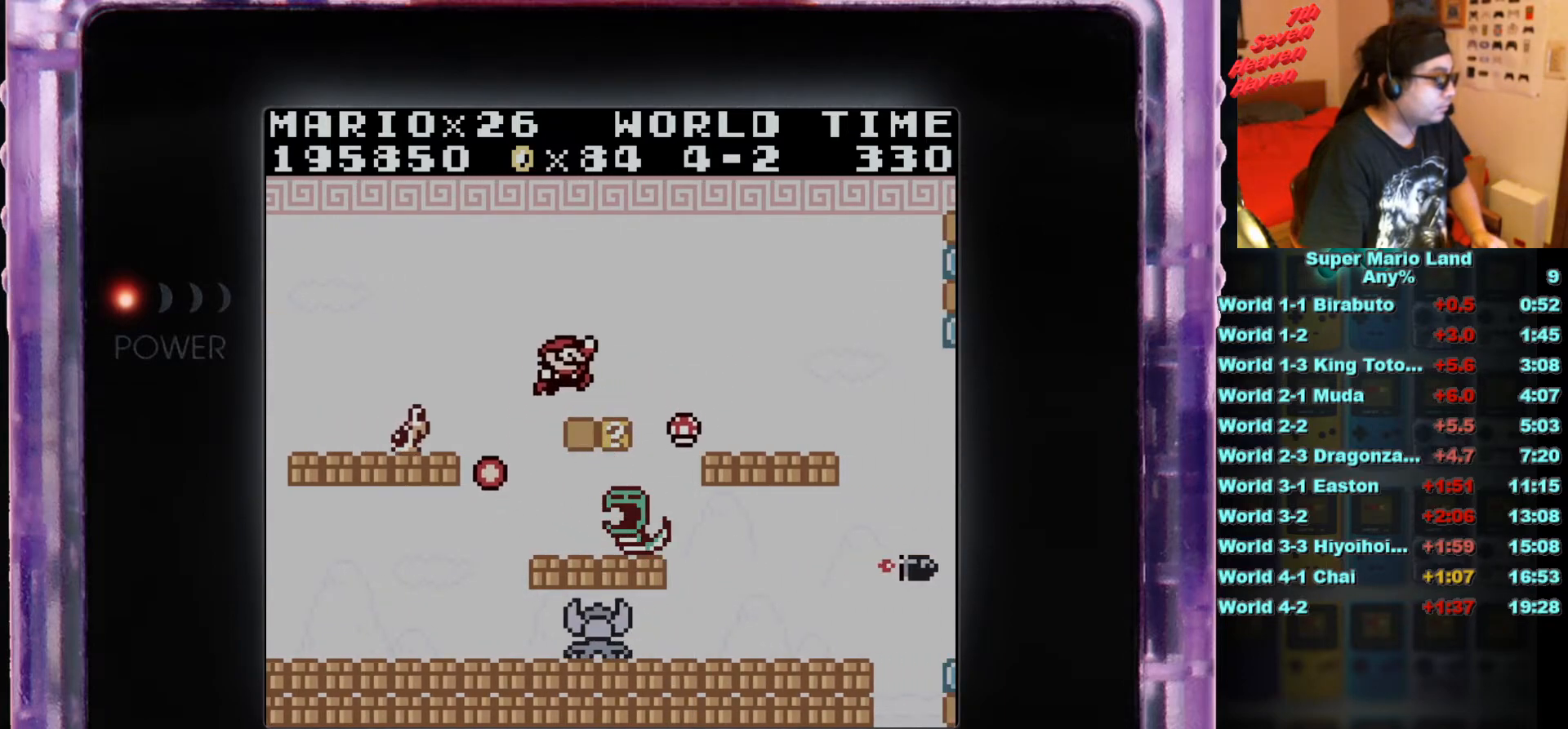
{"buttons": ["B"], "events": [[33, "A", "up"], [384, "DPAD_RIGHT", "up"]]}
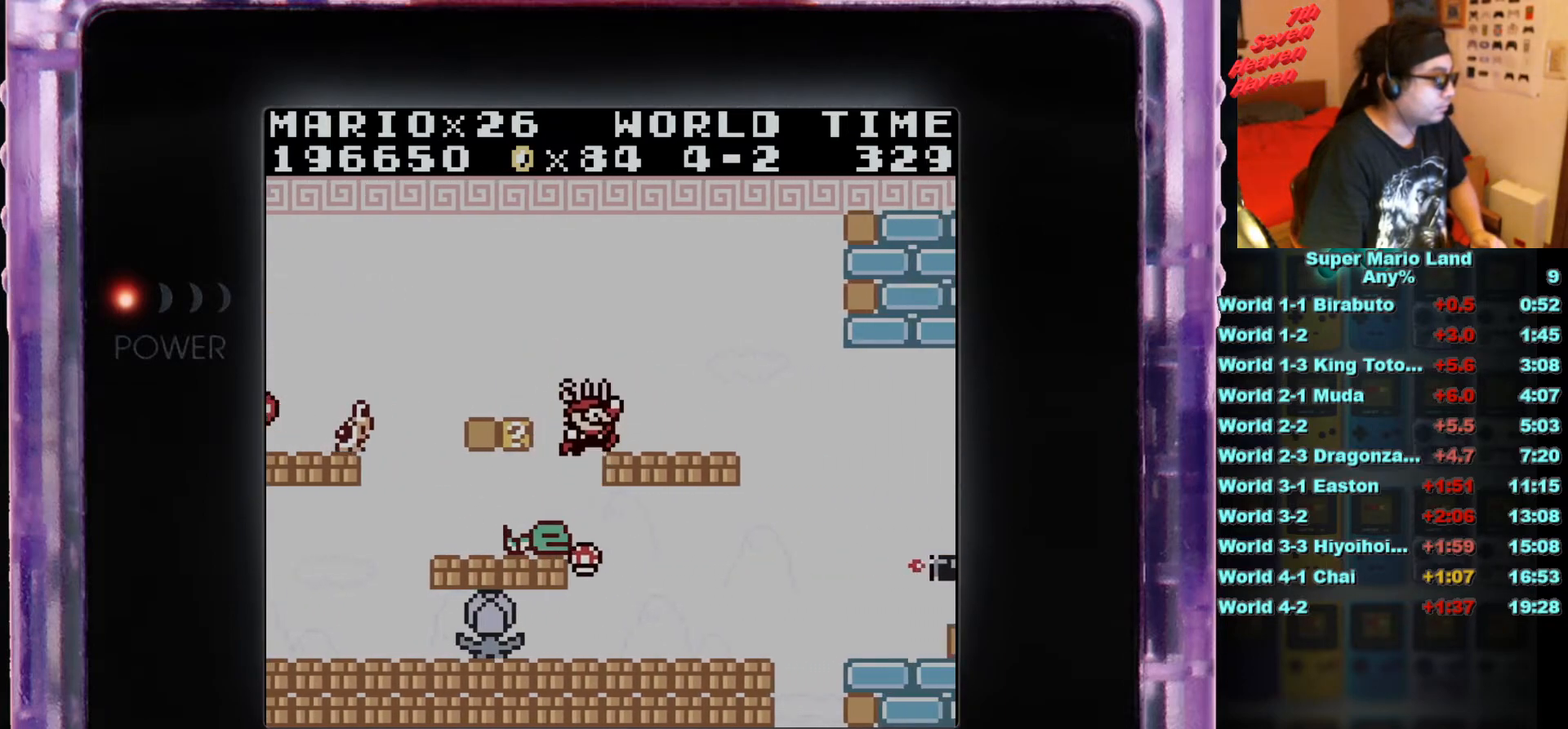
{"buttons": ["B"], "events": []}
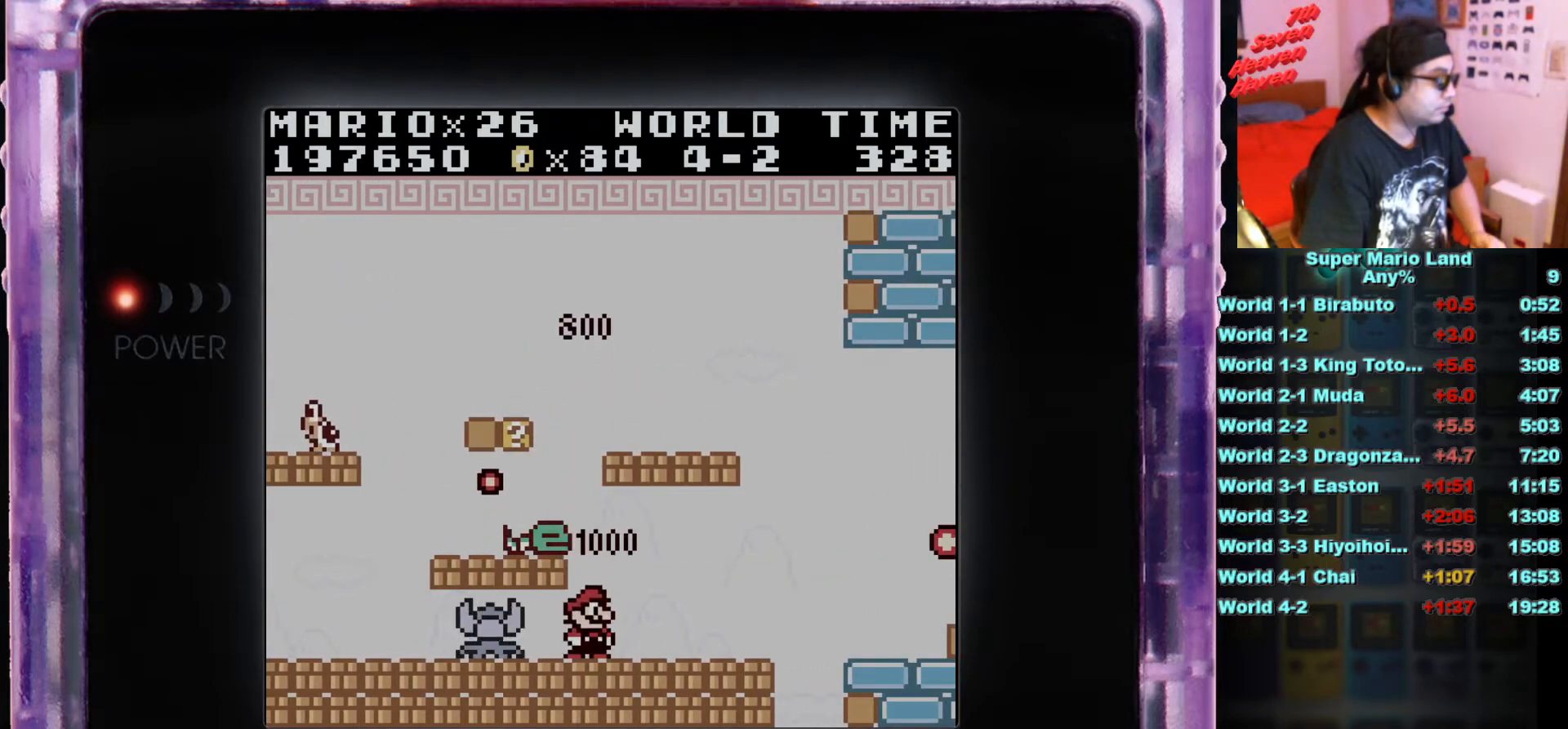
{"buttons": ["B"], "events": [[16, "DPAD_RIGHT", "down"], [217, "DPAD_RIGHT", "up"]]}
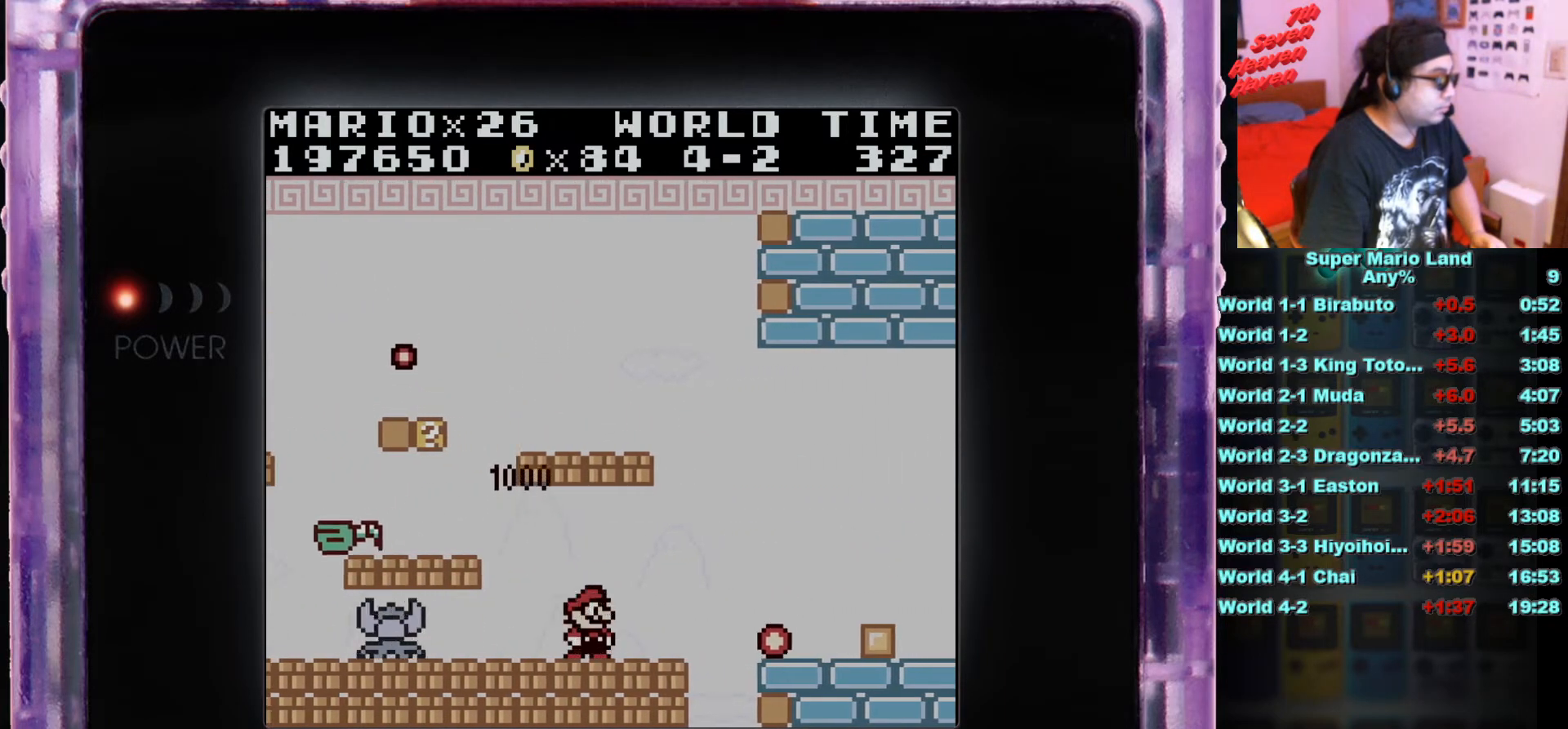
{"buttons": ["B", "DPAD_RIGHT"], "events": [[284, "DPAD_RIGHT", "down"], [367, "A", "down"], [484, "A", "up"]]}
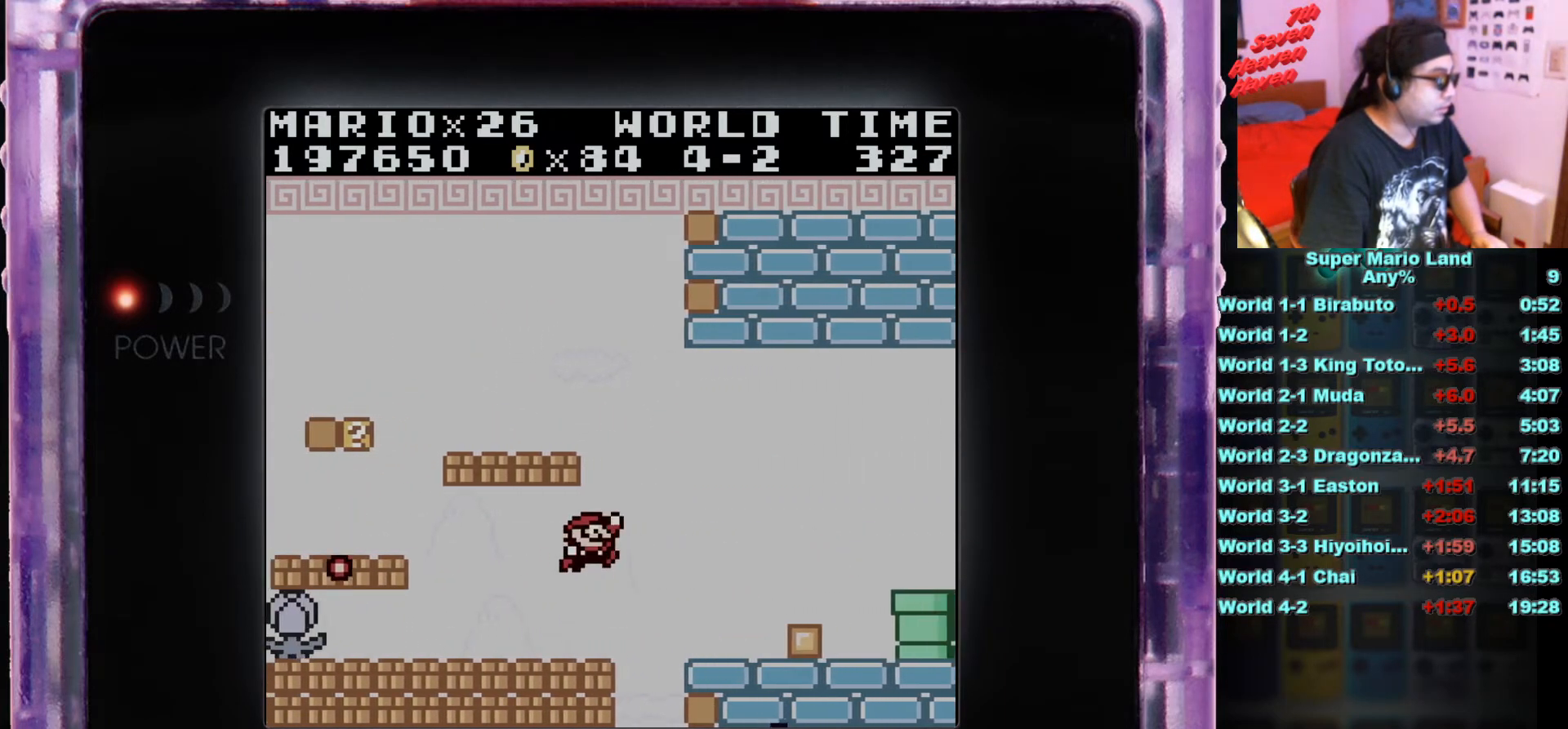
{"buttons": ["B"], "events": [[117, "B", "up"], [317, "B", "down"], [367, "DPAD_RIGHT", "up"]]}
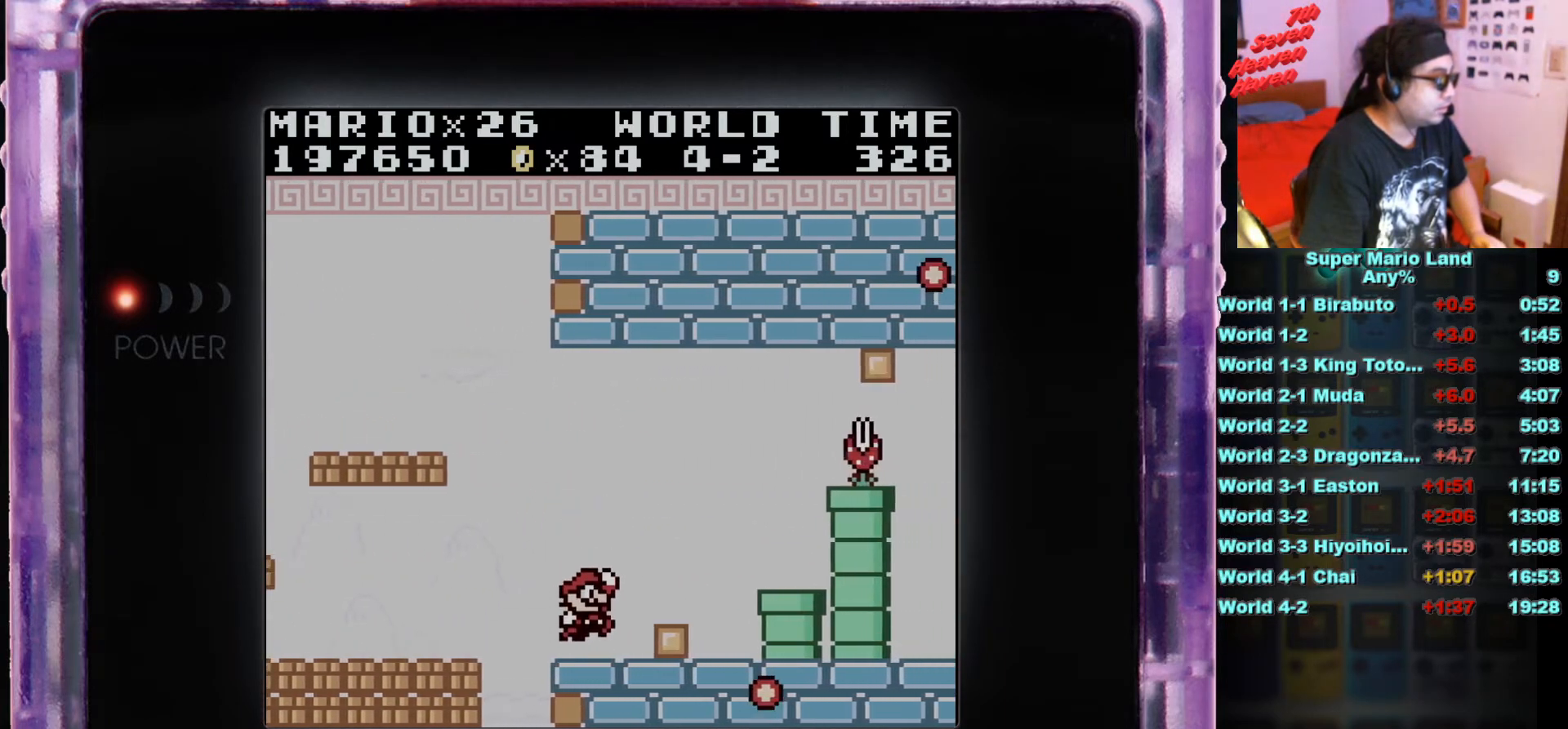
{"buttons": ["B"], "events": [[50, "DPAD_RIGHT", "down"], [467, "DPAD_RIGHT", "up"]]}
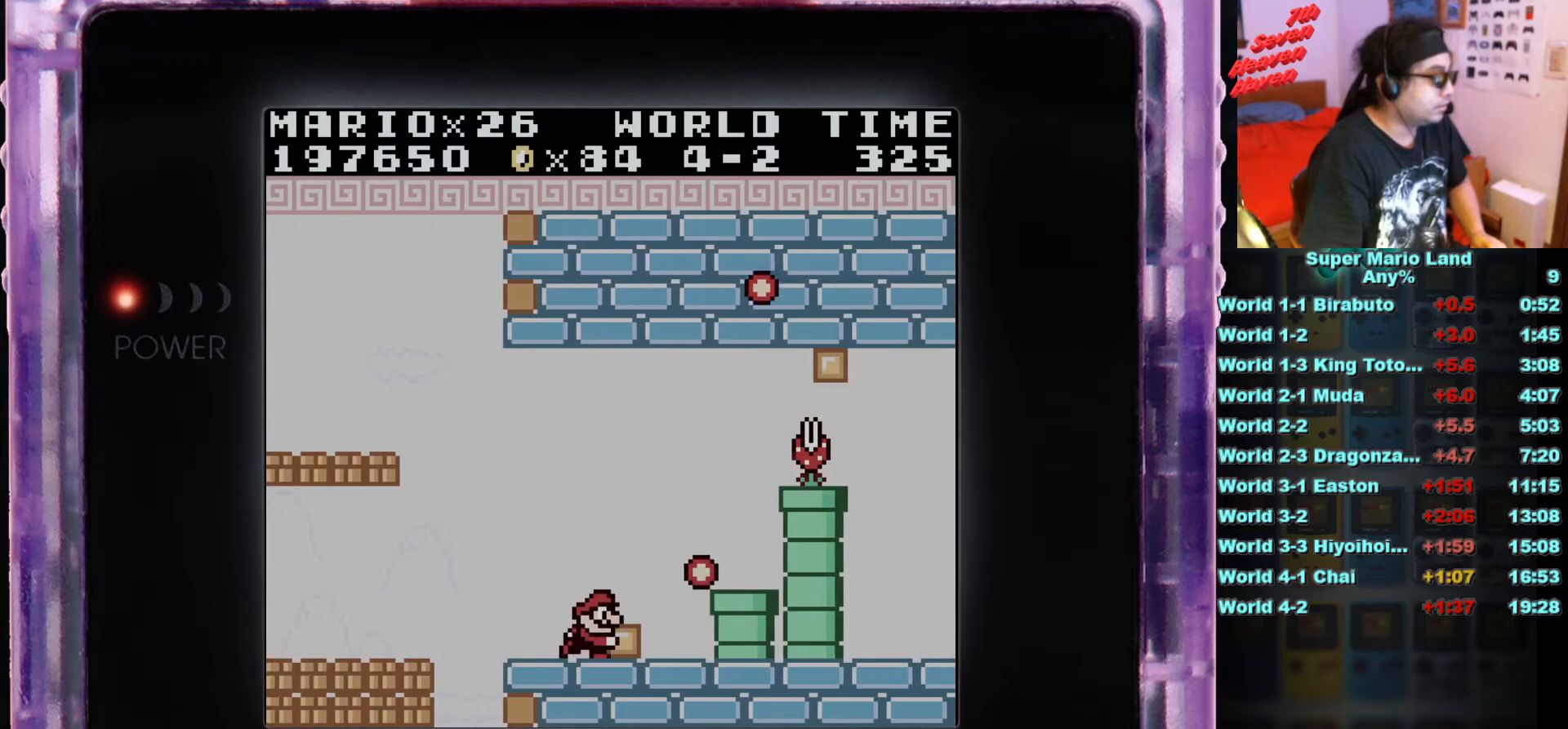
{"buttons": ["B", "DPAD_RIGHT"], "events": [[217, "DPAD_RIGHT", "down"]]}
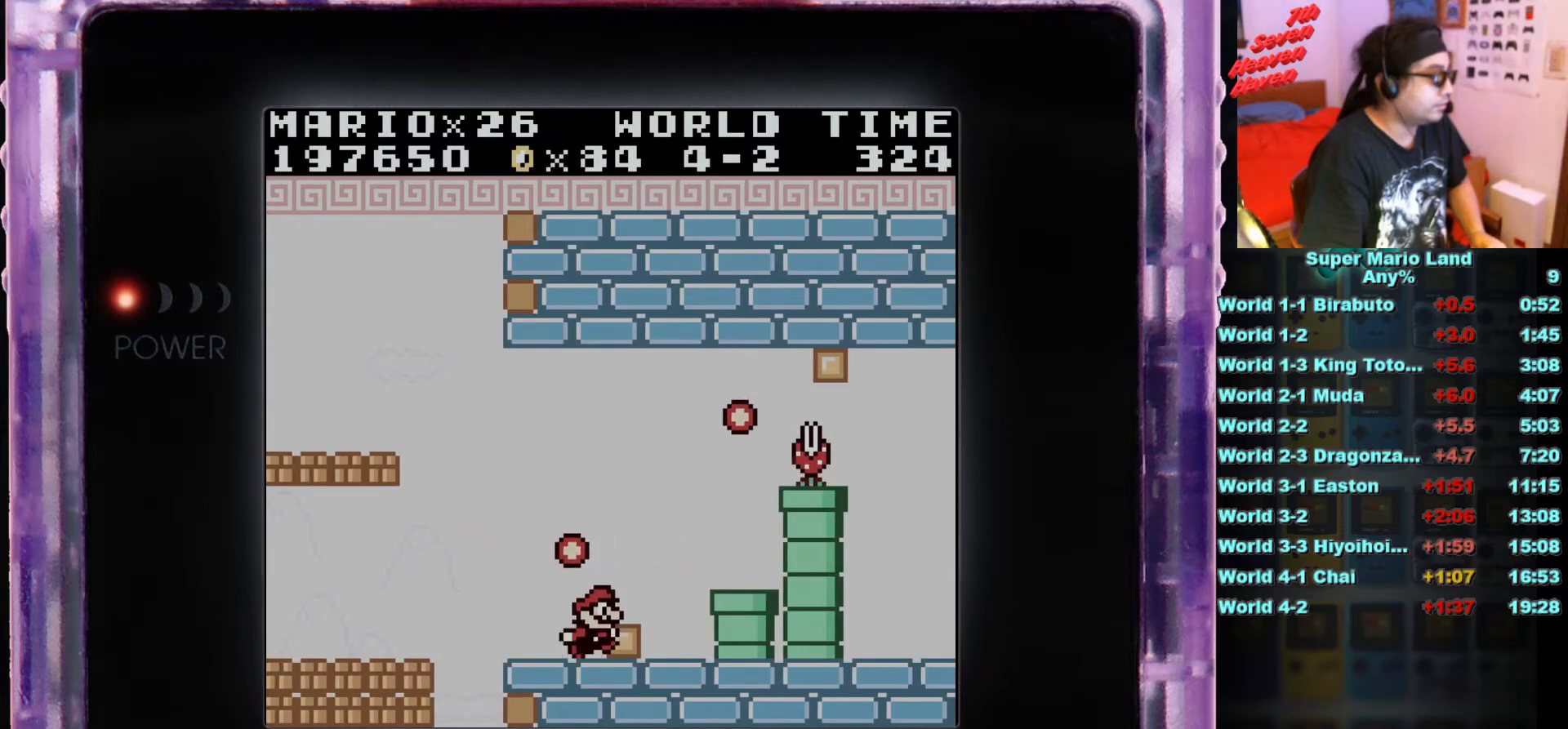
{"buttons": ["DPAD_RIGHT"], "events": [[134, "A", "down"], [334, "A", "up"], [467, "B", "up"]]}
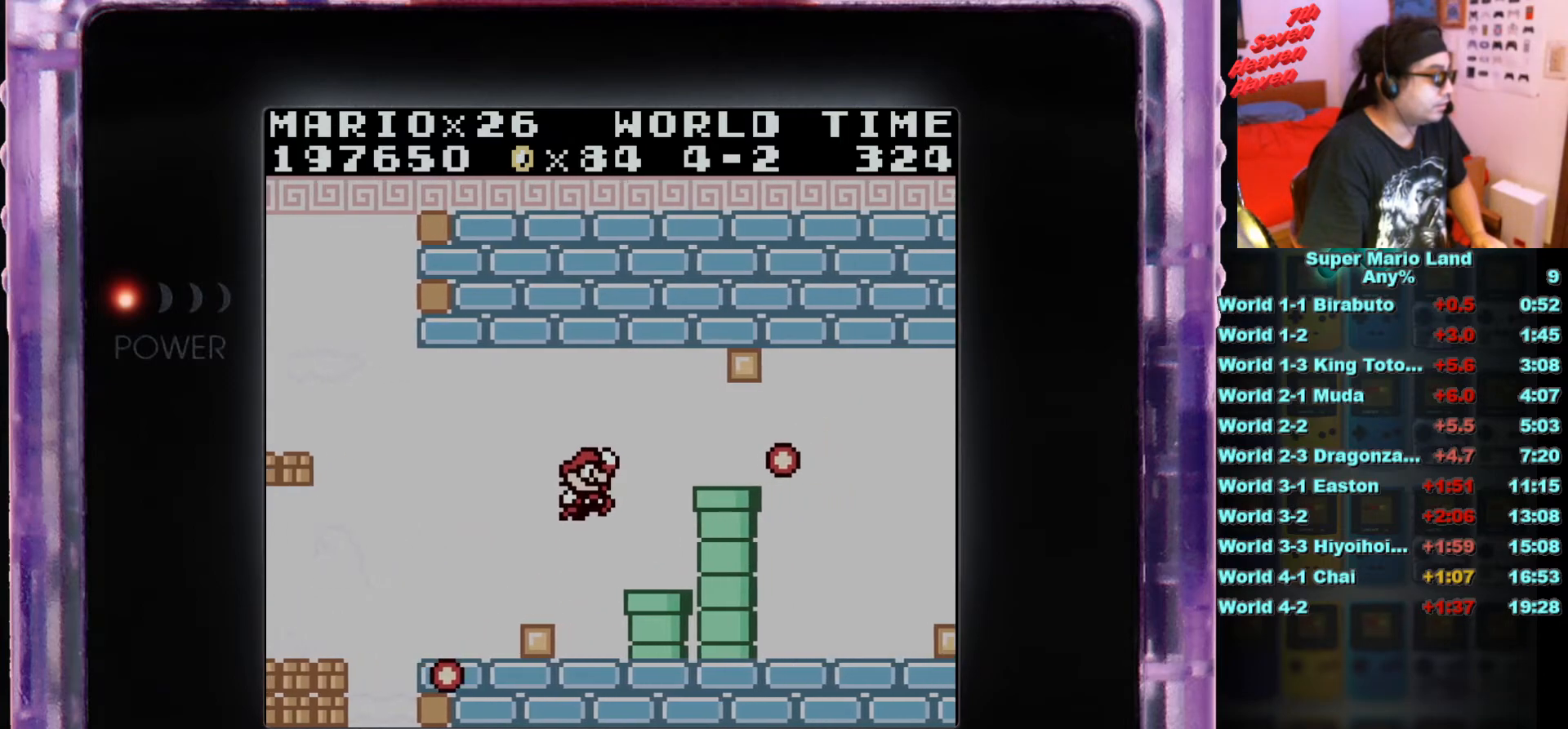
{"buttons": ["A", "DPAD_RIGHT"], "events": [[450, "A", "down"]]}
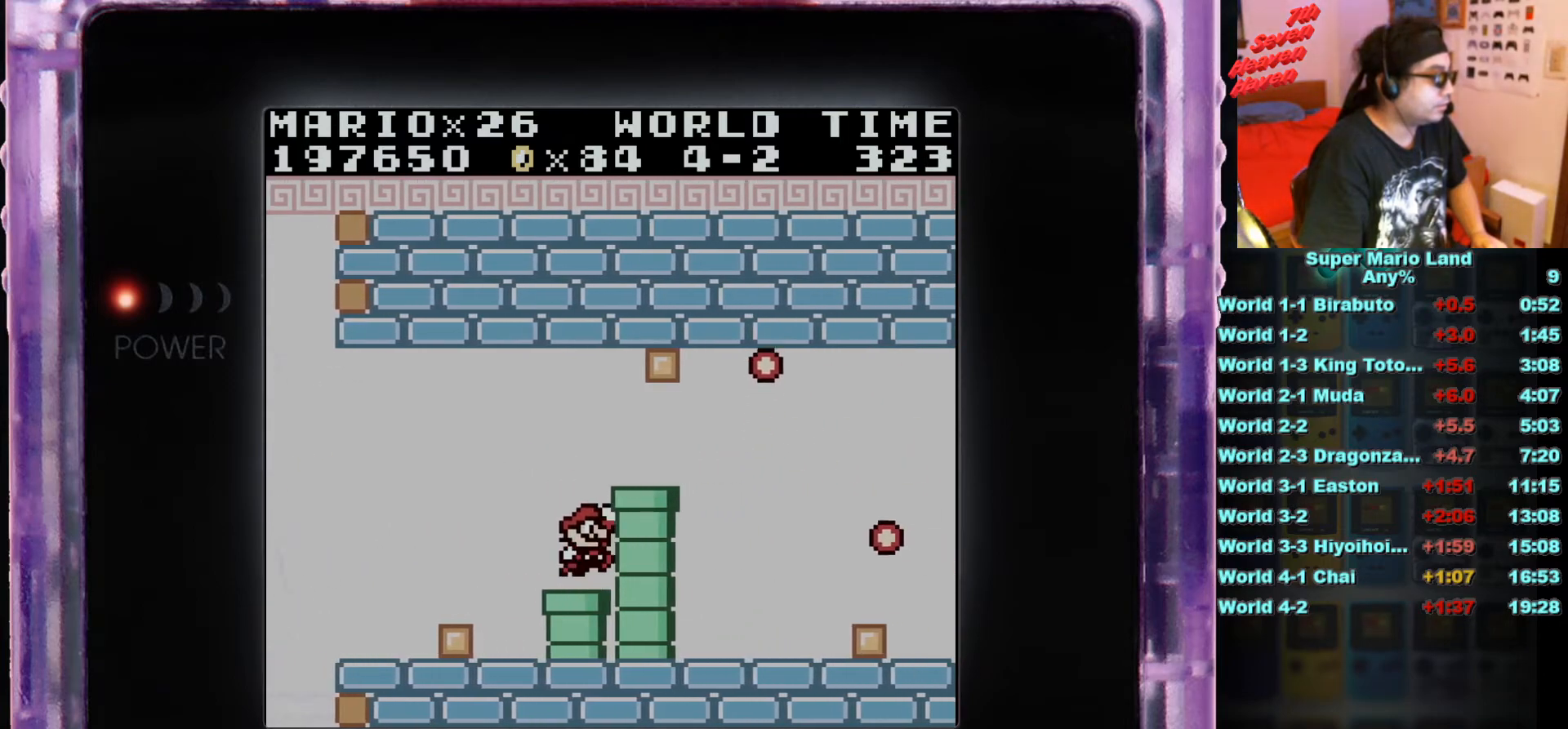
{"buttons": [], "events": [[117, "A", "up"], [484, "DPAD_RIGHT", "up"]]}
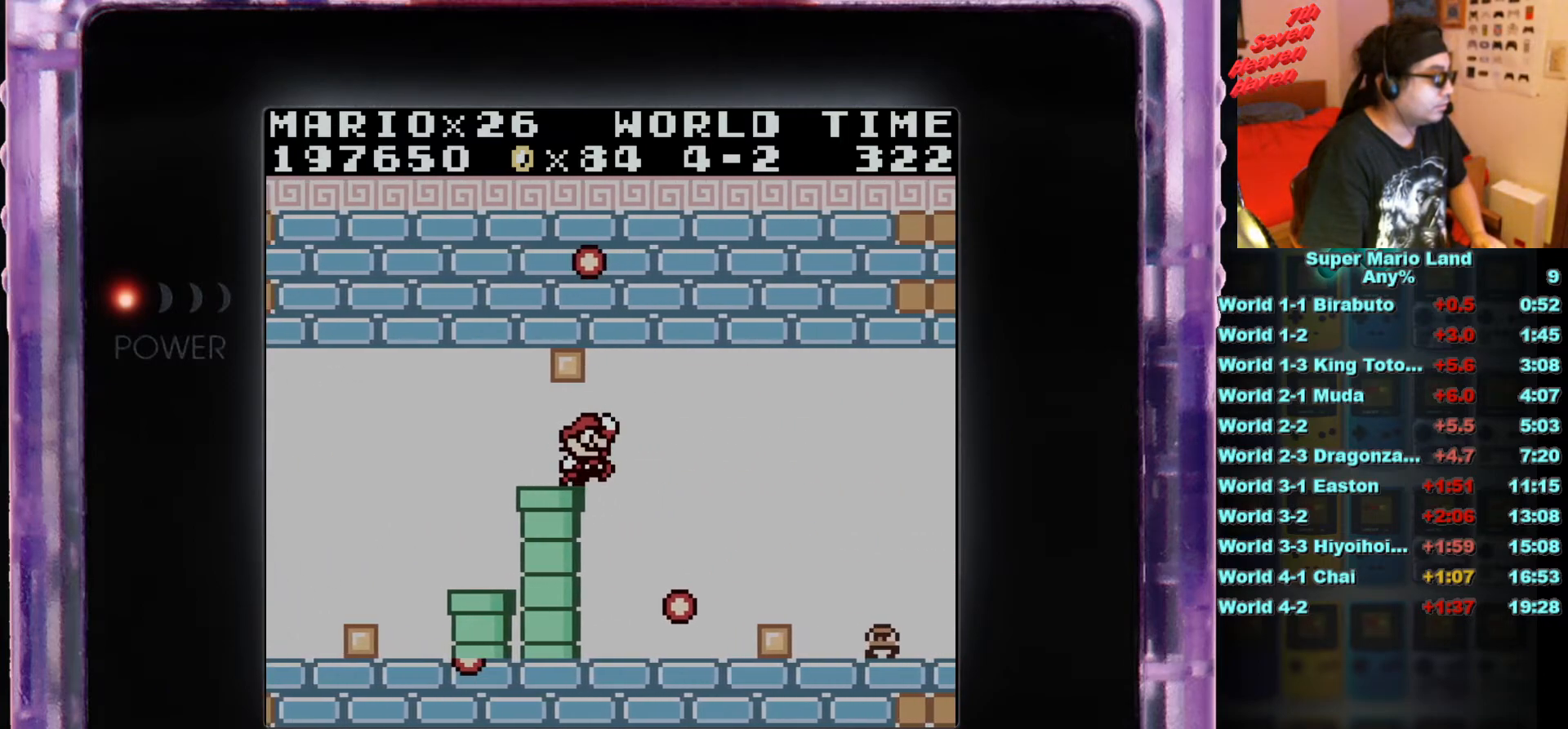
{"buttons": [], "events": [[133, "DPAD_LEFT", "down"], [500, "DPAD_LEFT", "up"]]}
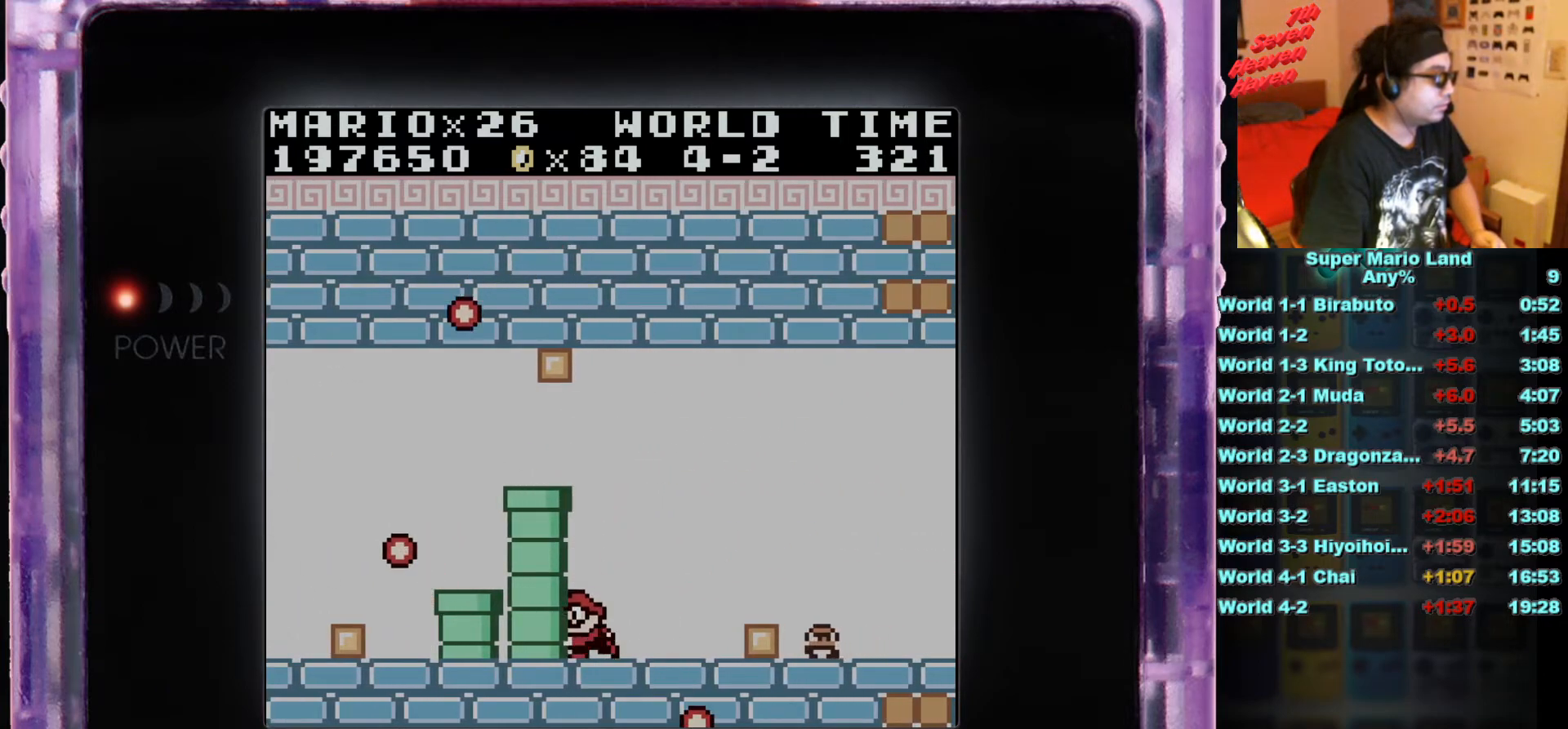
{"buttons": ["B", "DPAD_RIGHT"], "events": [[100, "B", "down"], [301, "DPAD_RIGHT", "down"]]}
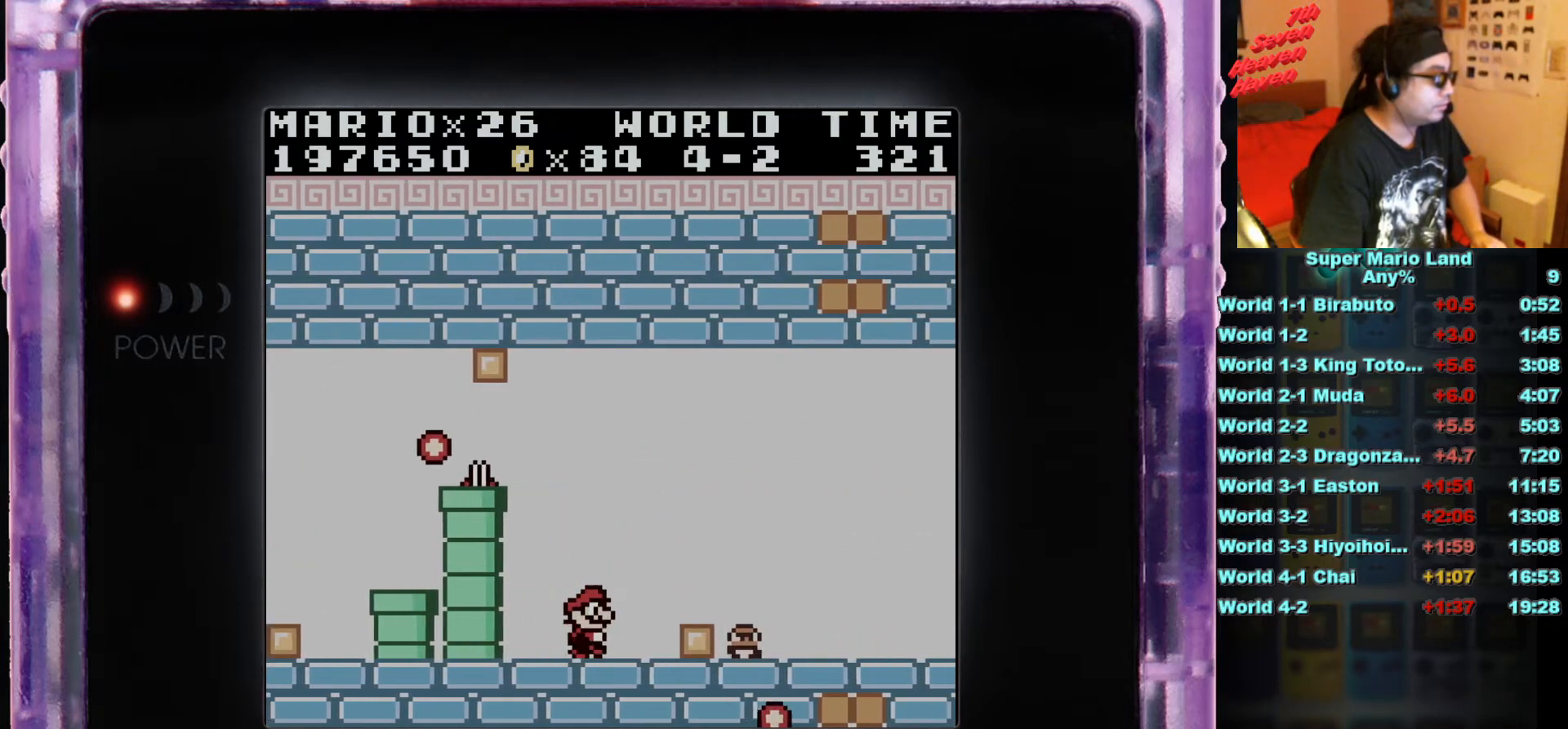
{"buttons": ["B"], "events": [[200, "B", "up"], [300, "DPAD_RIGHT", "up"], [500, "B", "down"]]}
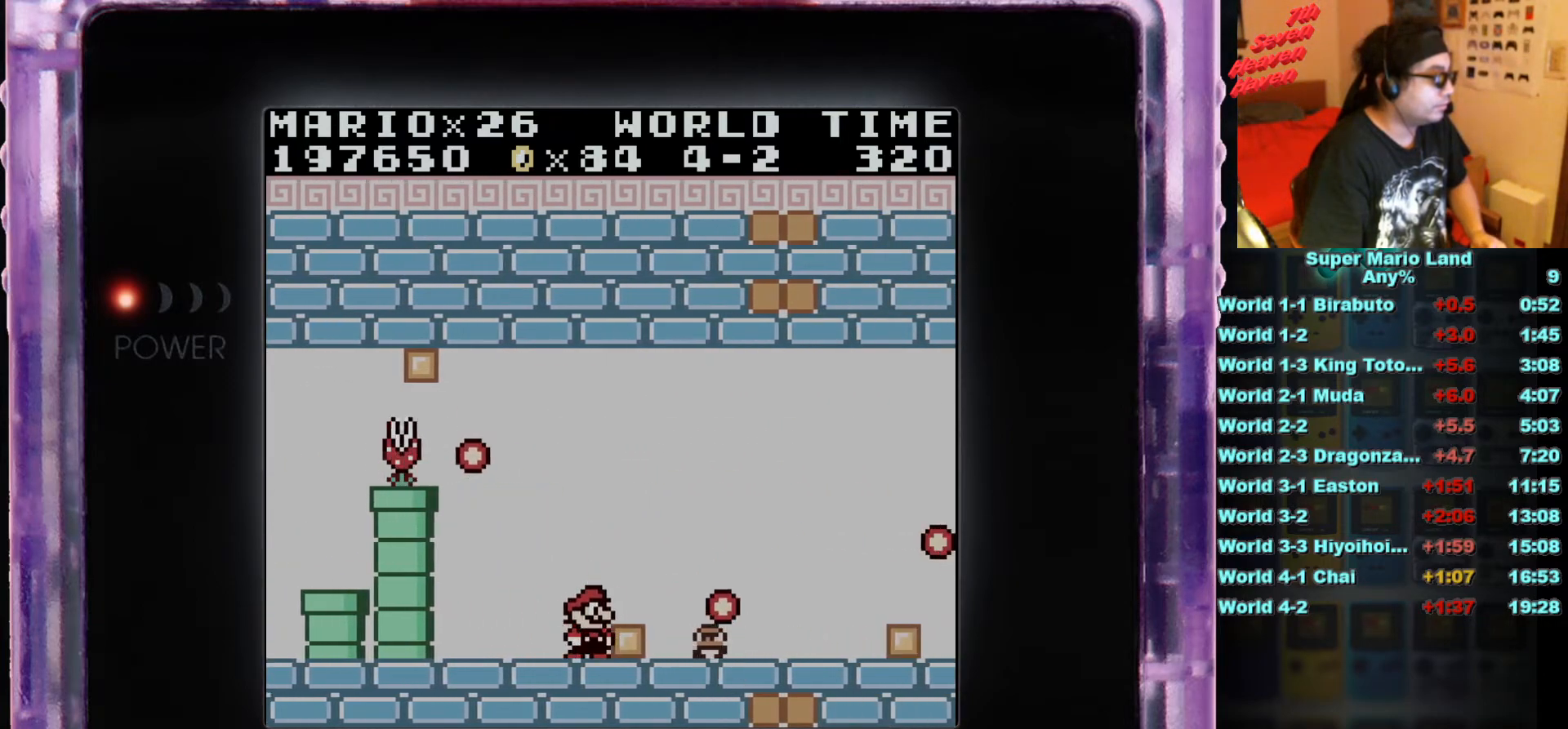
{"buttons": ["B", "DPAD_RIGHT"], "events": [[50, "DPAD_RIGHT", "down"]]}